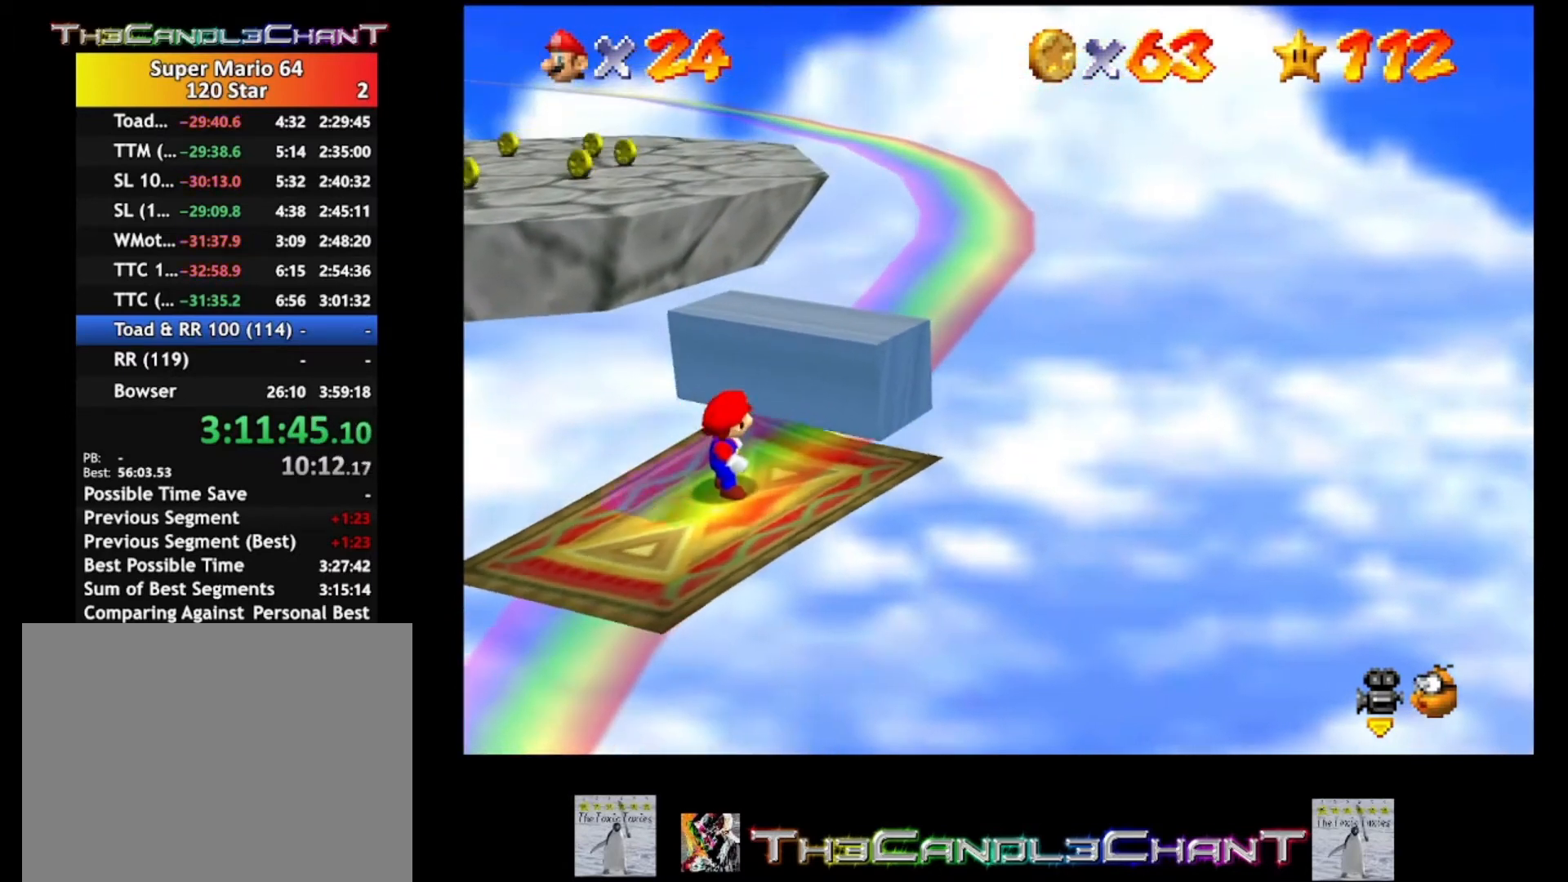
Gameplay with a controller (Xbox layout); each line is a JSON object with the inputs held at the frame after it. "events" lists button and stick changes between this image and that frame as [ms after this image, input, new state], when the widget could be followed in between.
{"buttons": [], "left_stick": "center", "right_stick": "center", "events": [[33, "A", "down"], [167, "left_stick", "up-right"], [300, "A", "up"], [500, "left_stick", "center"]]}
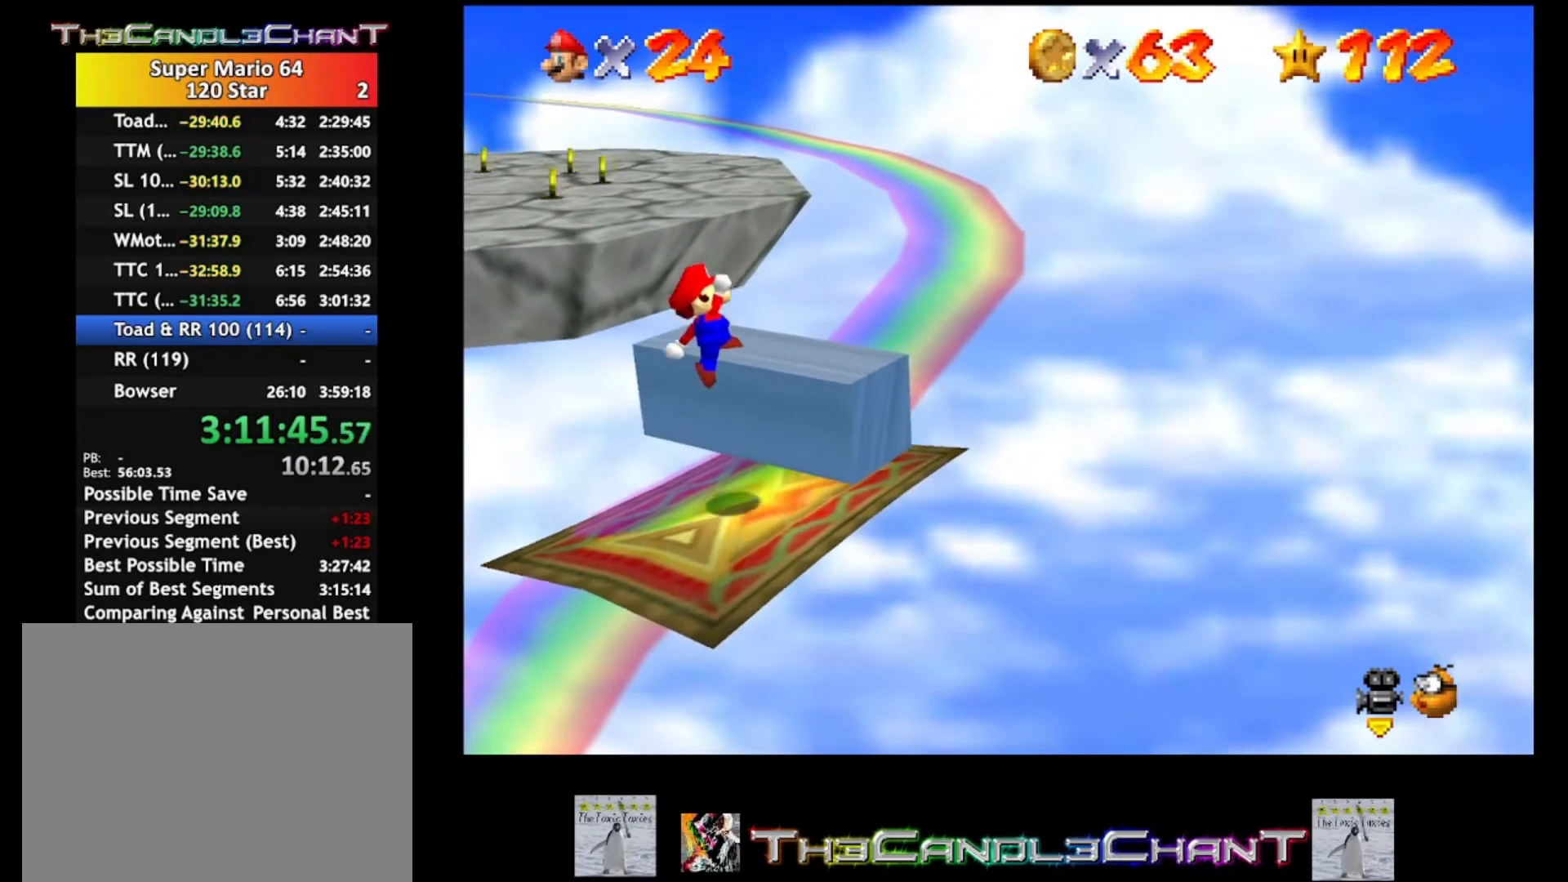
{"buttons": [], "left_stick": "up-right", "right_stick": "center", "events": [[200, "A", "down"], [367, "left_stick", "up-right"], [500, "A", "up"]]}
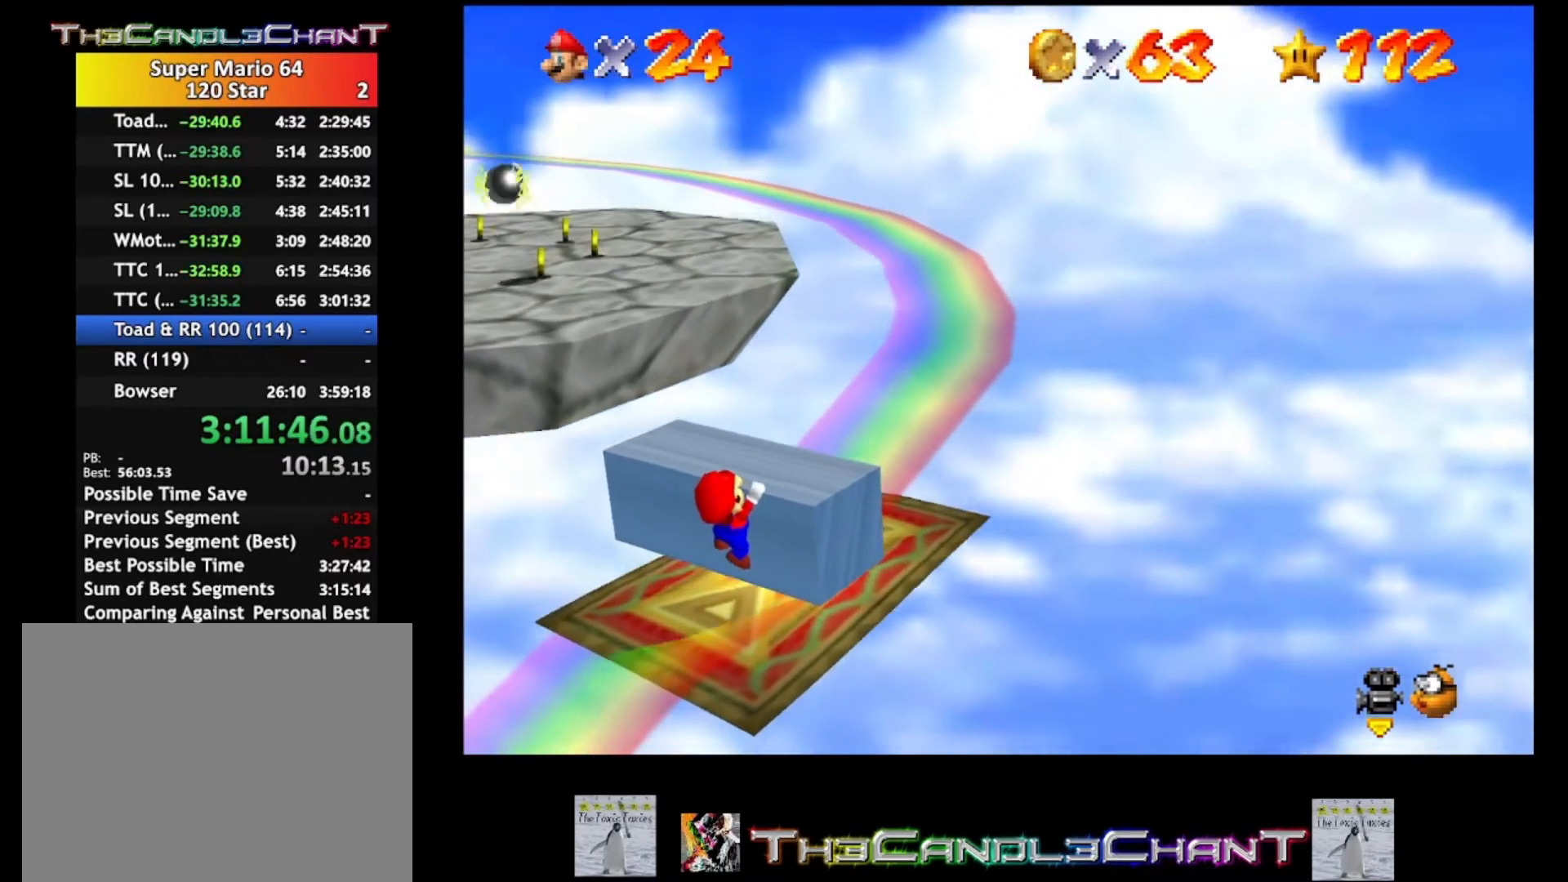
{"buttons": [], "left_stick": "up-right", "right_stick": "center", "events": [[100, "A", "down"], [233, "A", "up"]]}
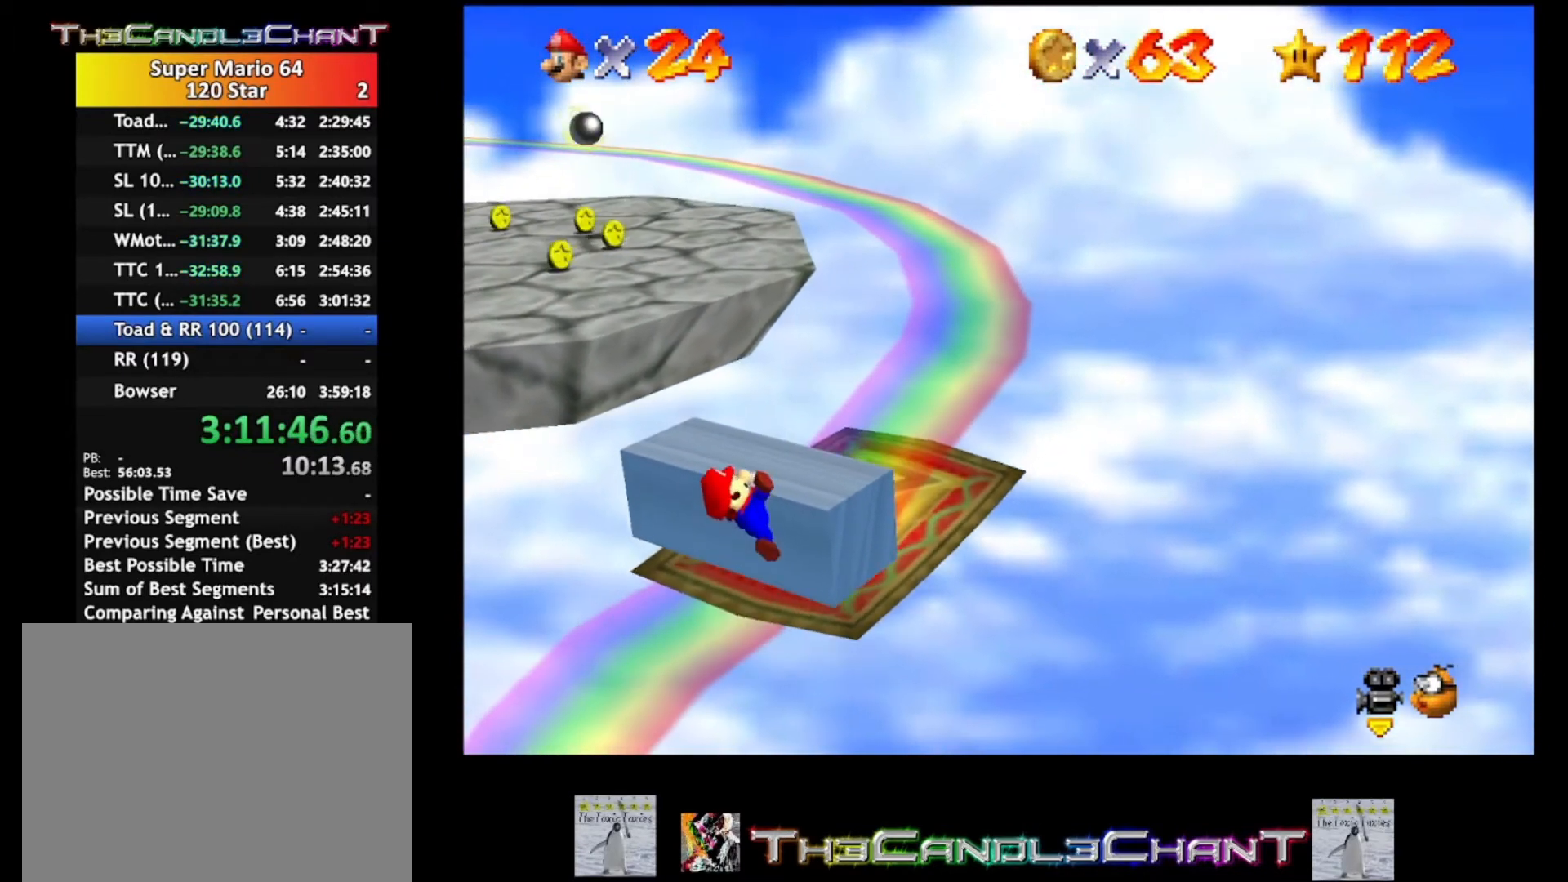
{"buttons": [], "left_stick": "up-right", "right_stick": "center", "events": []}
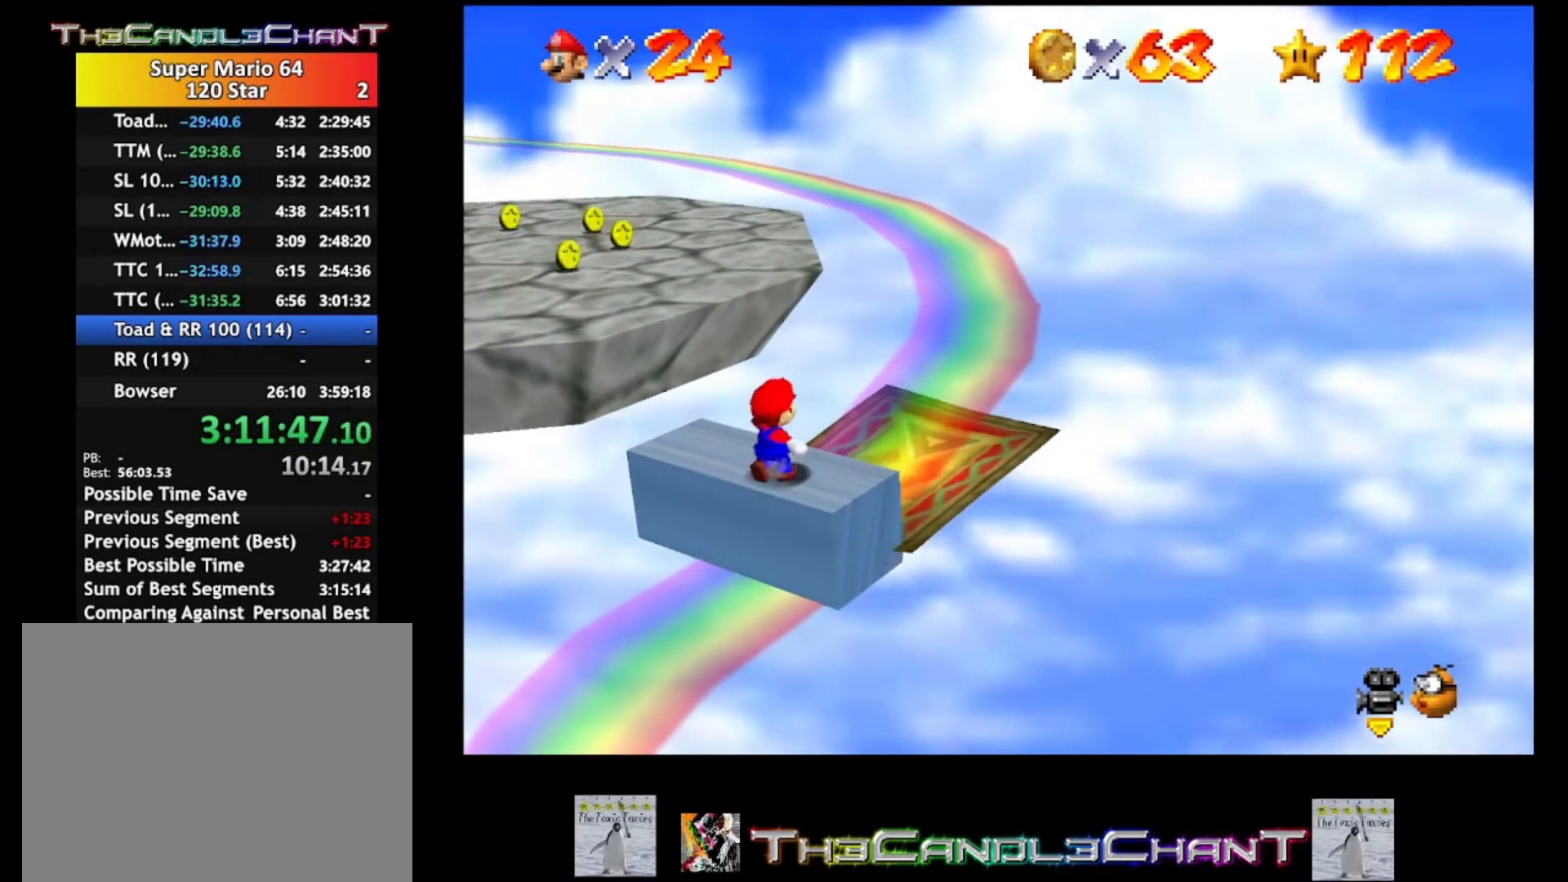
{"buttons": ["A"], "left_stick": "up-right", "right_stick": "center", "events": [[67, "A", "down"]]}
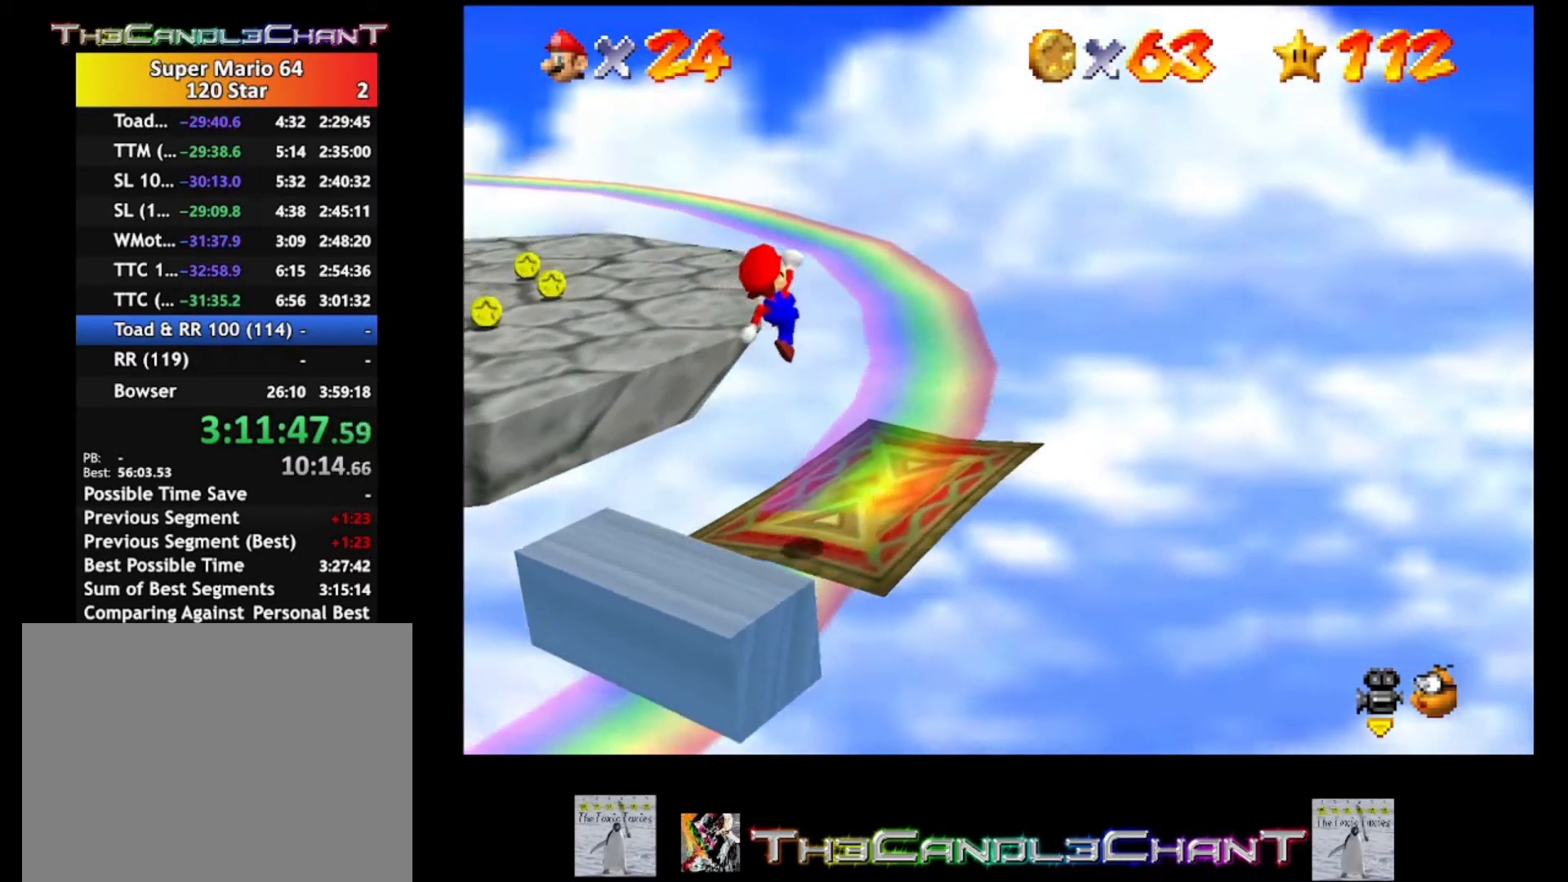
{"buttons": [], "left_stick": "center", "right_stick": "right", "events": [[233, "A", "up"], [267, "left_stick", "center"], [467, "right_stick", "right"]]}
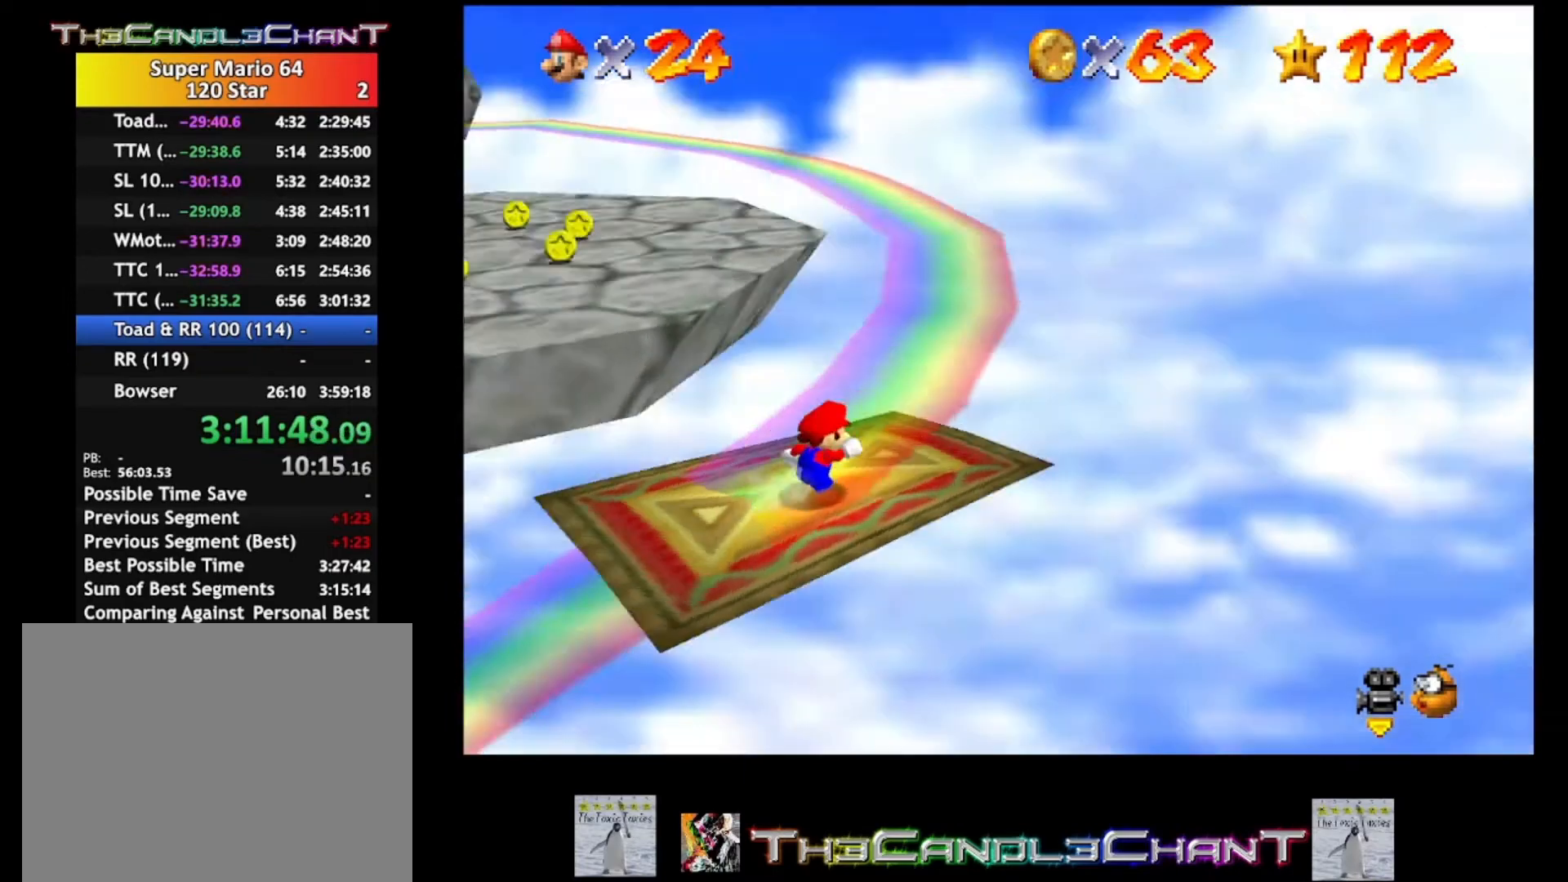
{"buttons": [], "left_stick": "up-left", "right_stick": "center", "events": [[133, "left_stick", "up-left"], [133, "right_stick", "center"]]}
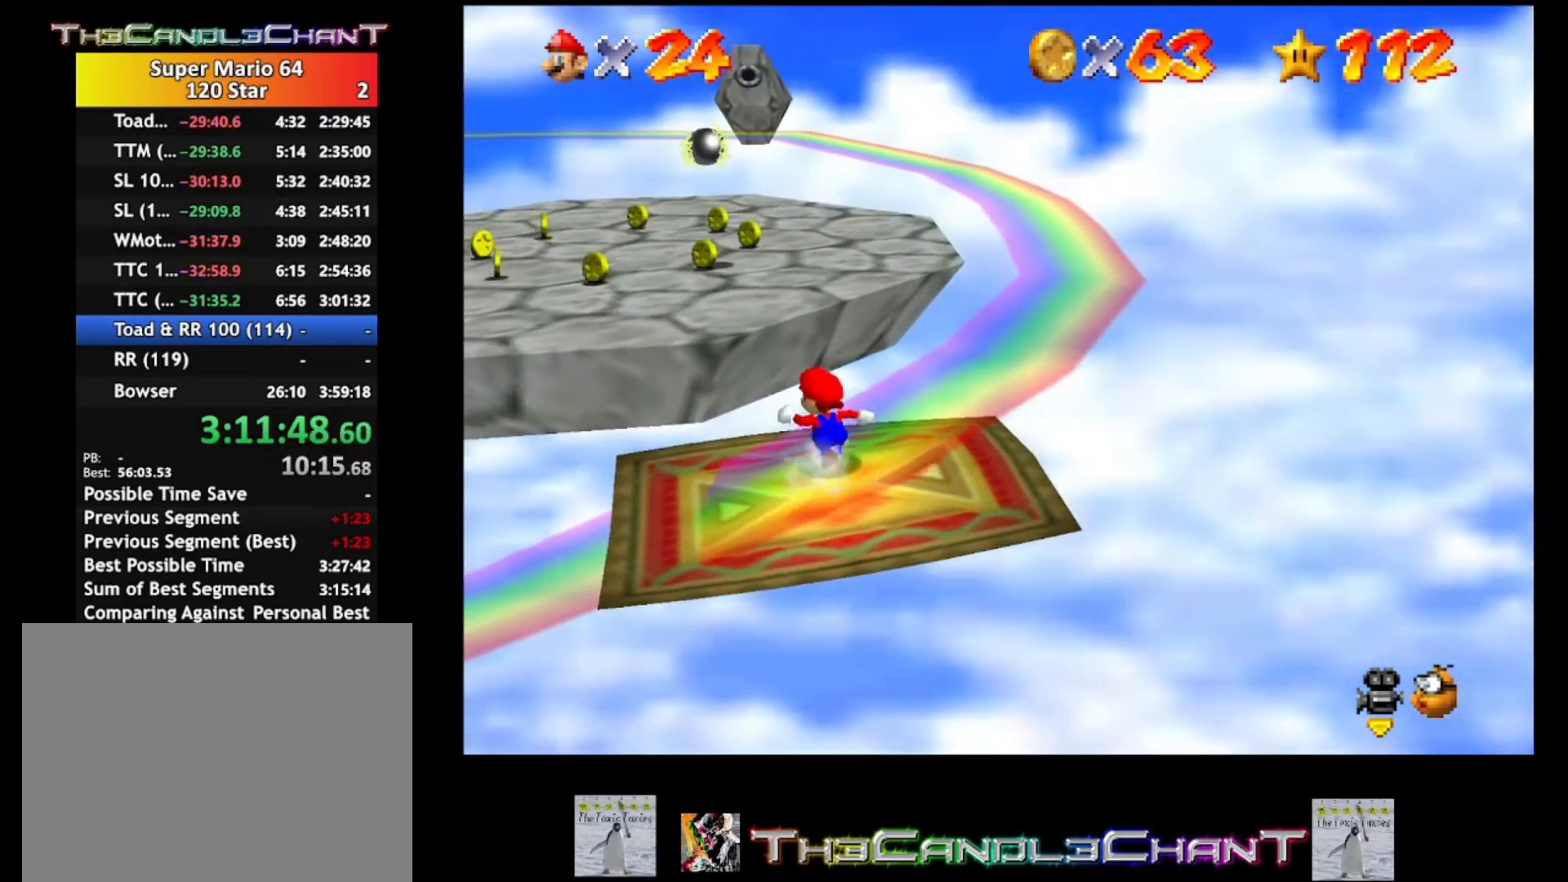
{"buttons": [], "left_stick": "up-left", "right_stick": "center", "events": [[67, "A", "down"], [467, "A", "up"]]}
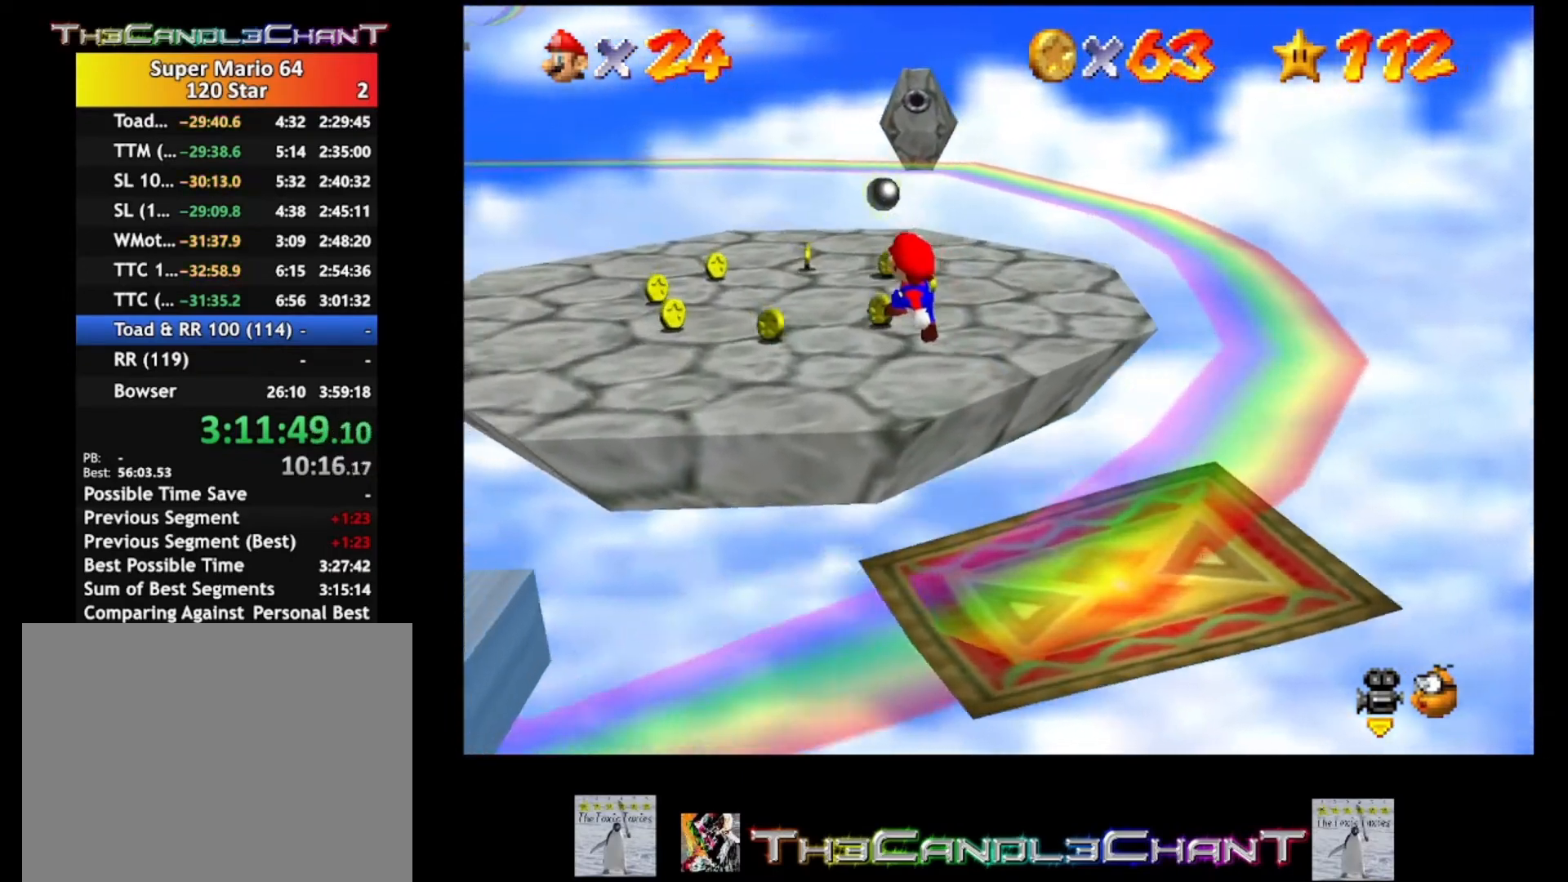
{"buttons": [], "left_stick": "up-left", "right_stick": "center", "events": []}
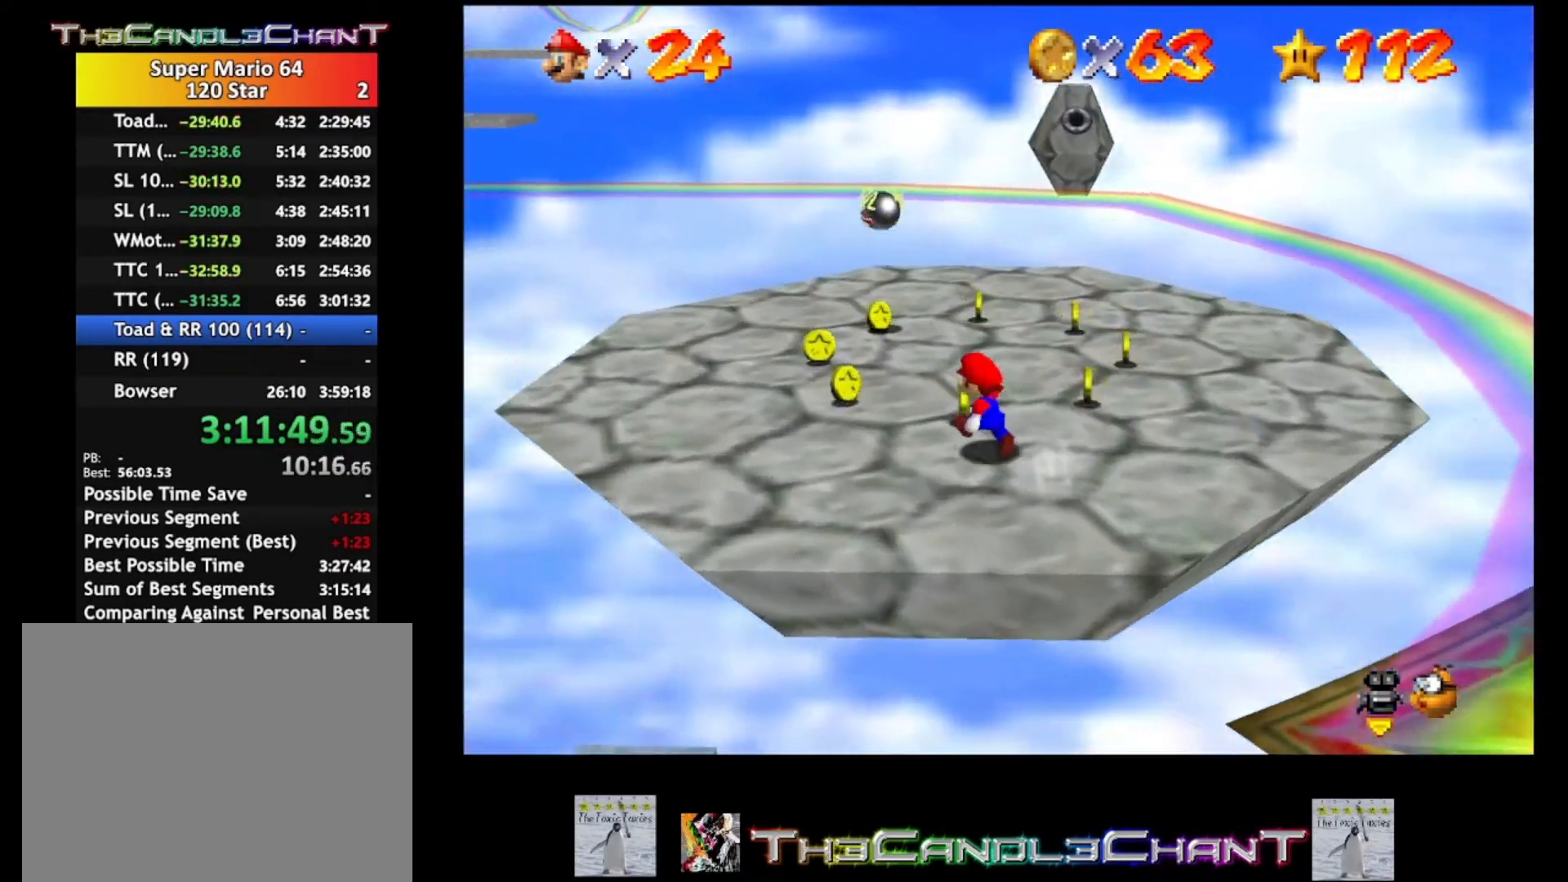
{"buttons": [], "left_stick": "up", "right_stick": "center", "events": [[433, "left_stick", "up"]]}
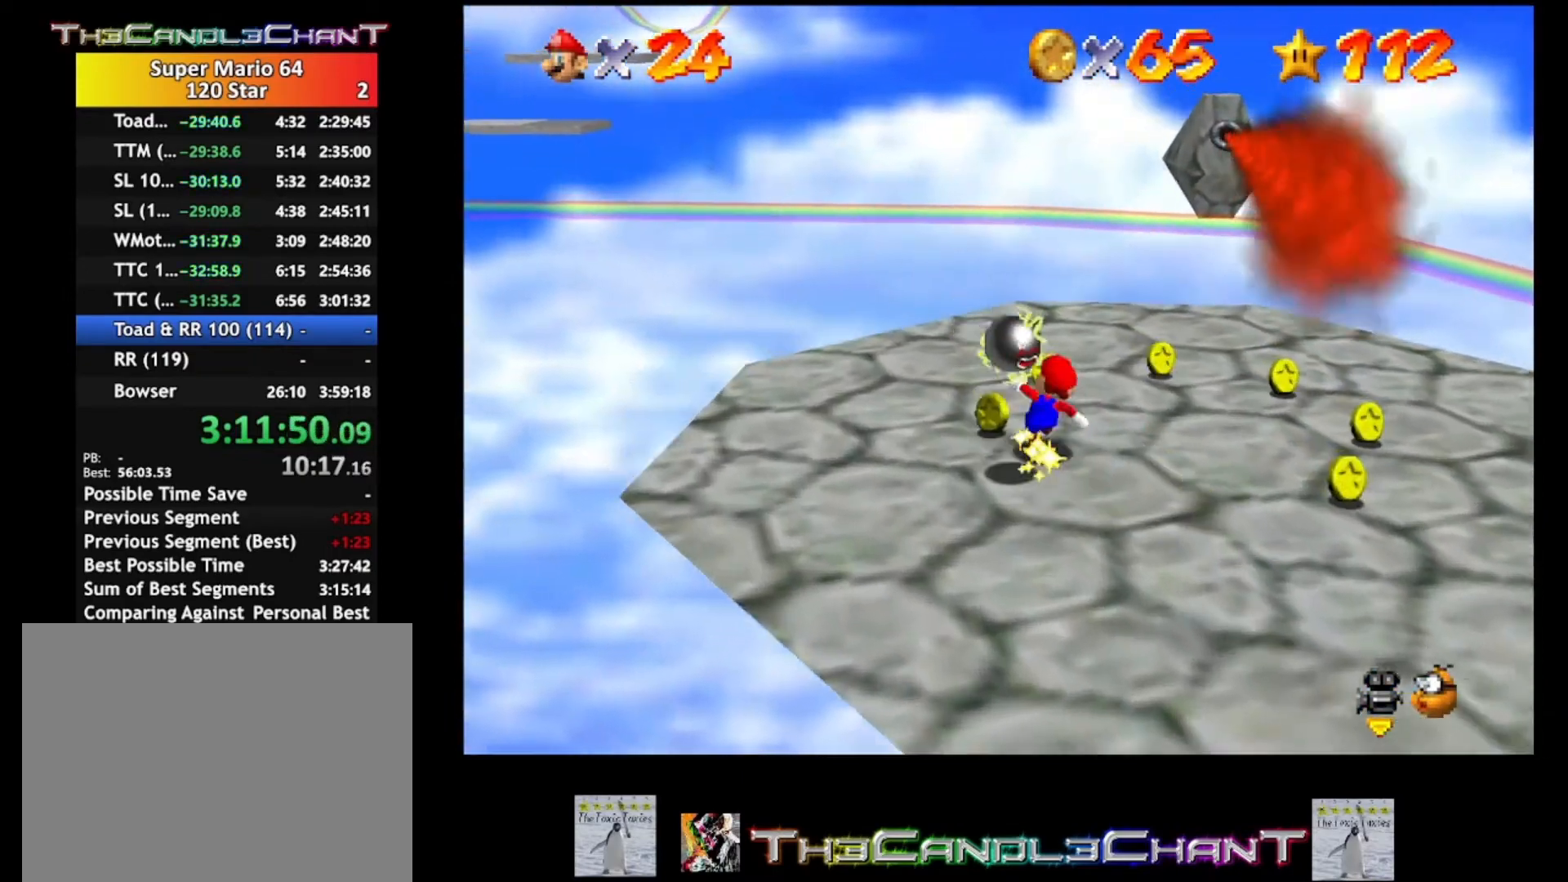
{"buttons": [], "left_stick": "down-right", "right_stick": "center", "events": [[200, "left_stick", "up-right"], [400, "left_stick", "right"], [500, "left_stick", "down-right"]]}
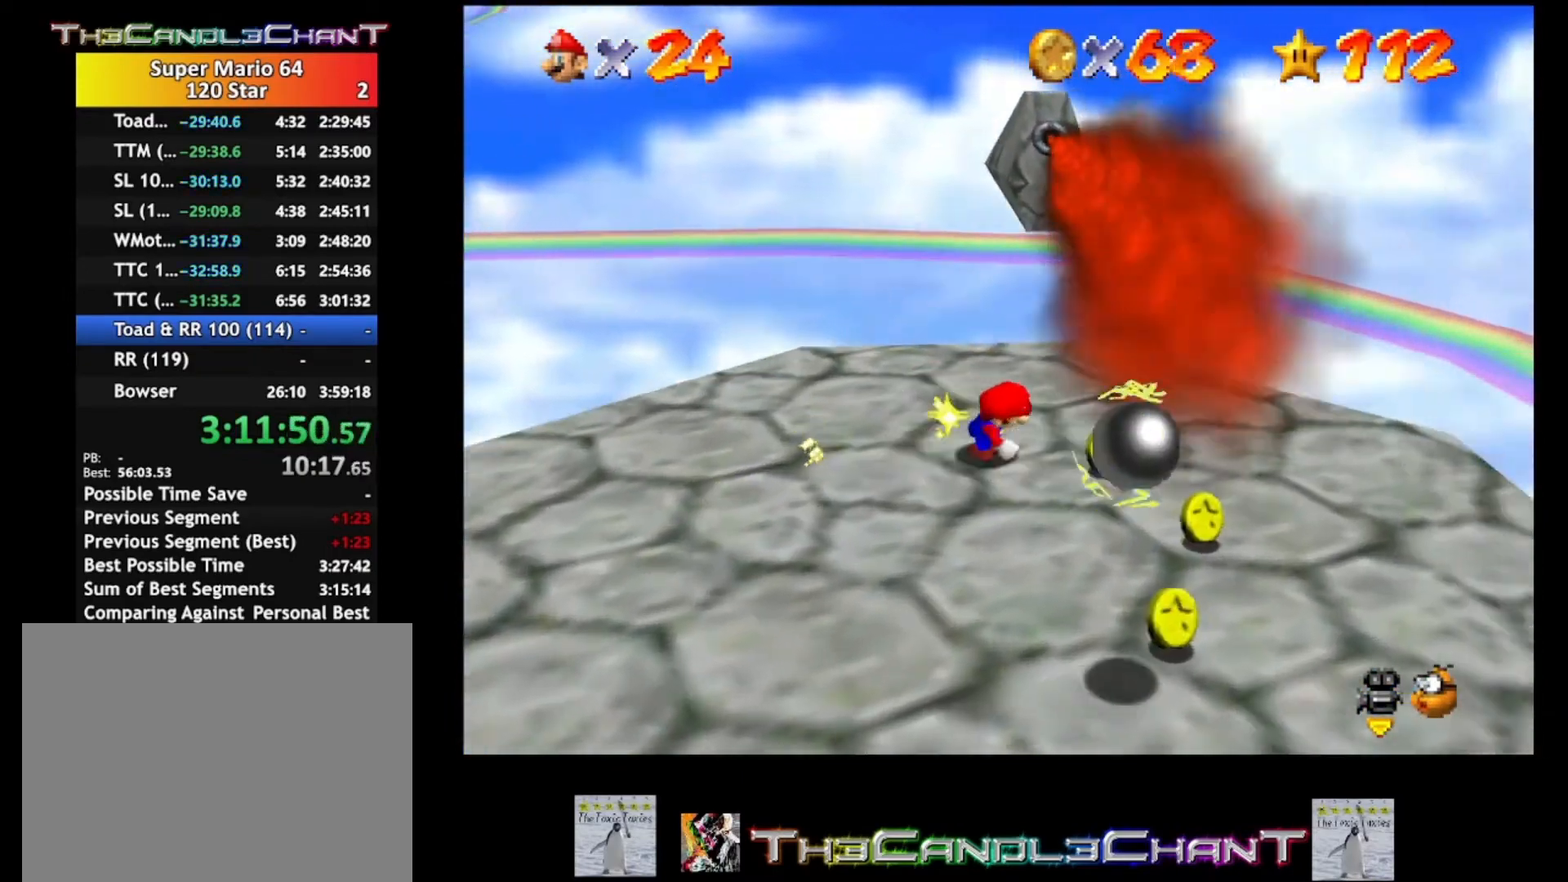
{"buttons": [], "left_stick": "down", "right_stick": "center", "events": [[333, "left_stick", "down"]]}
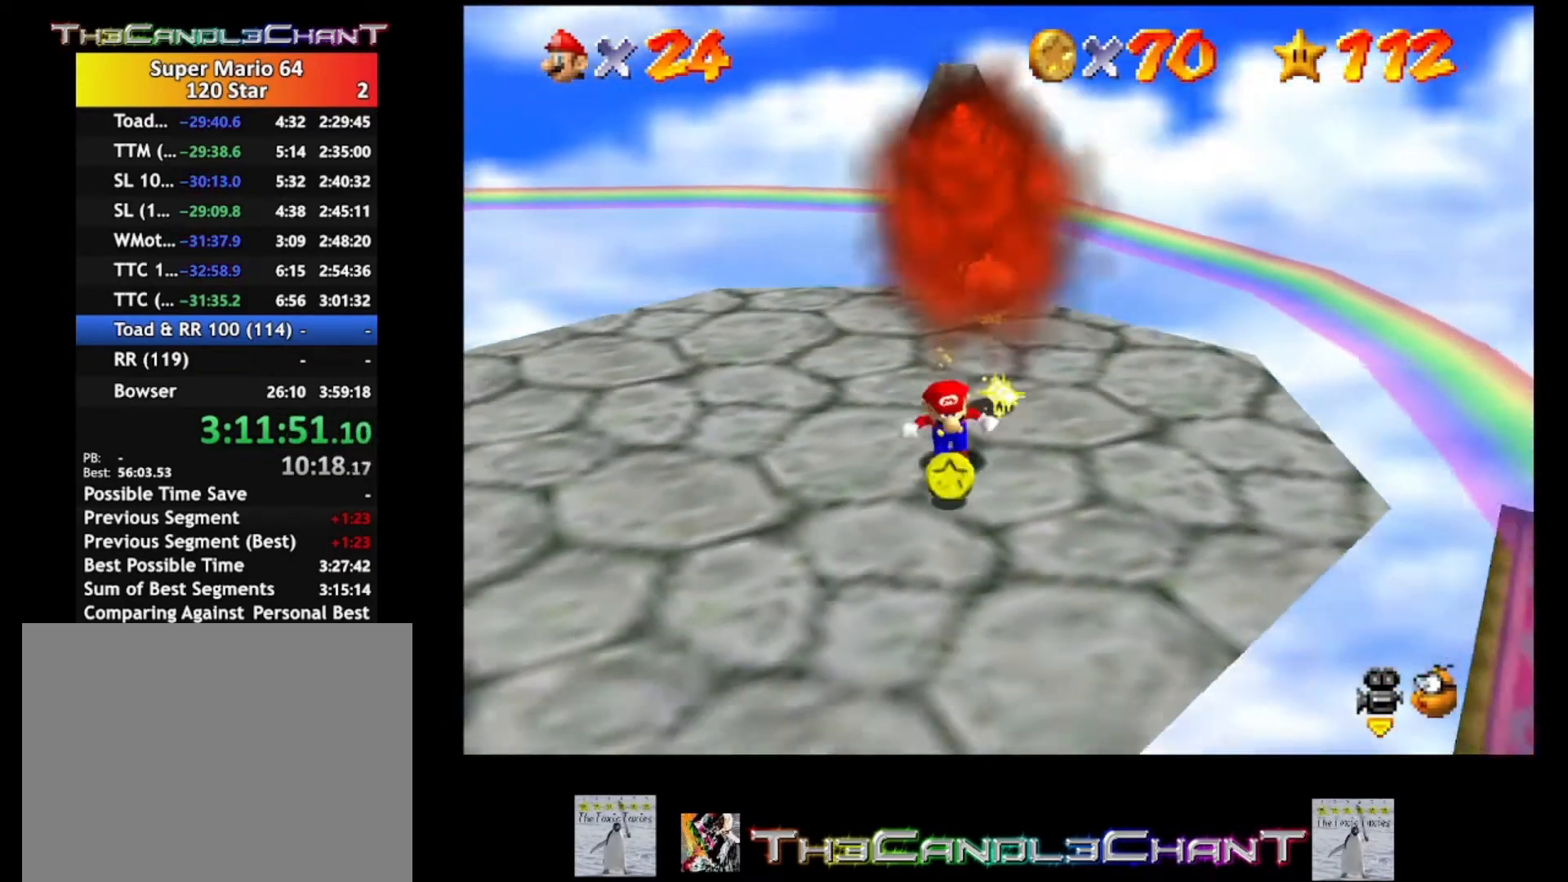
{"buttons": [], "left_stick": "up-left", "right_stick": "center", "events": [[167, "left_stick", "left"], [267, "left_stick", "up-left"]]}
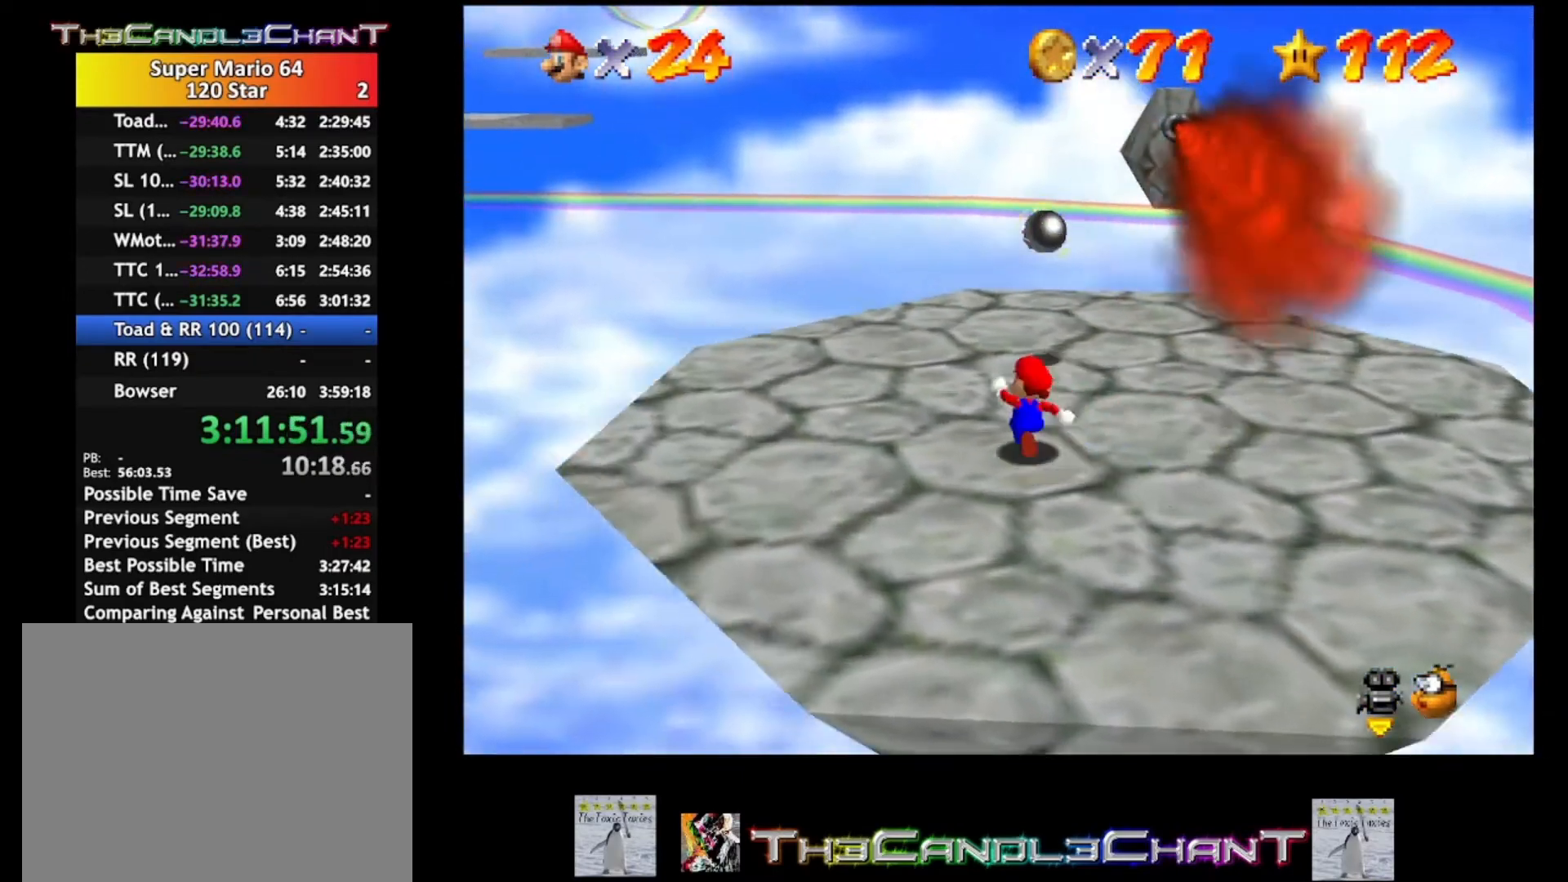
{"buttons": [], "left_stick": "right", "right_stick": "center", "events": [[133, "left_stick", "up"], [233, "right_stick", "left"], [300, "left_stick", "right"], [400, "right_stick", "center"]]}
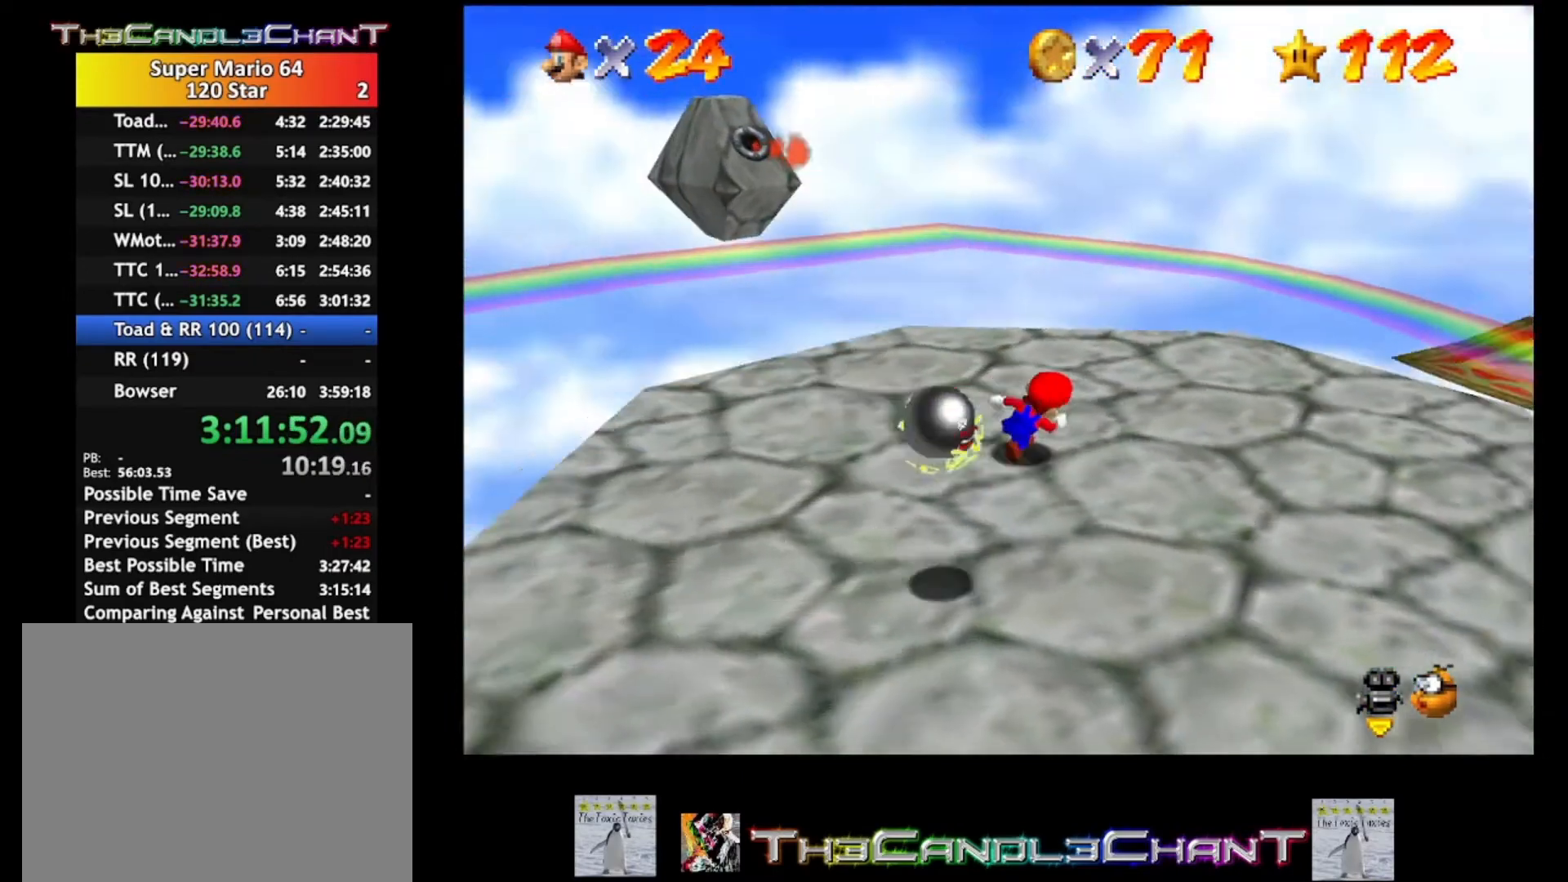
{"buttons": [], "left_stick": "up-right", "right_stick": "center", "events": [[33, "left_stick", "up-right"]]}
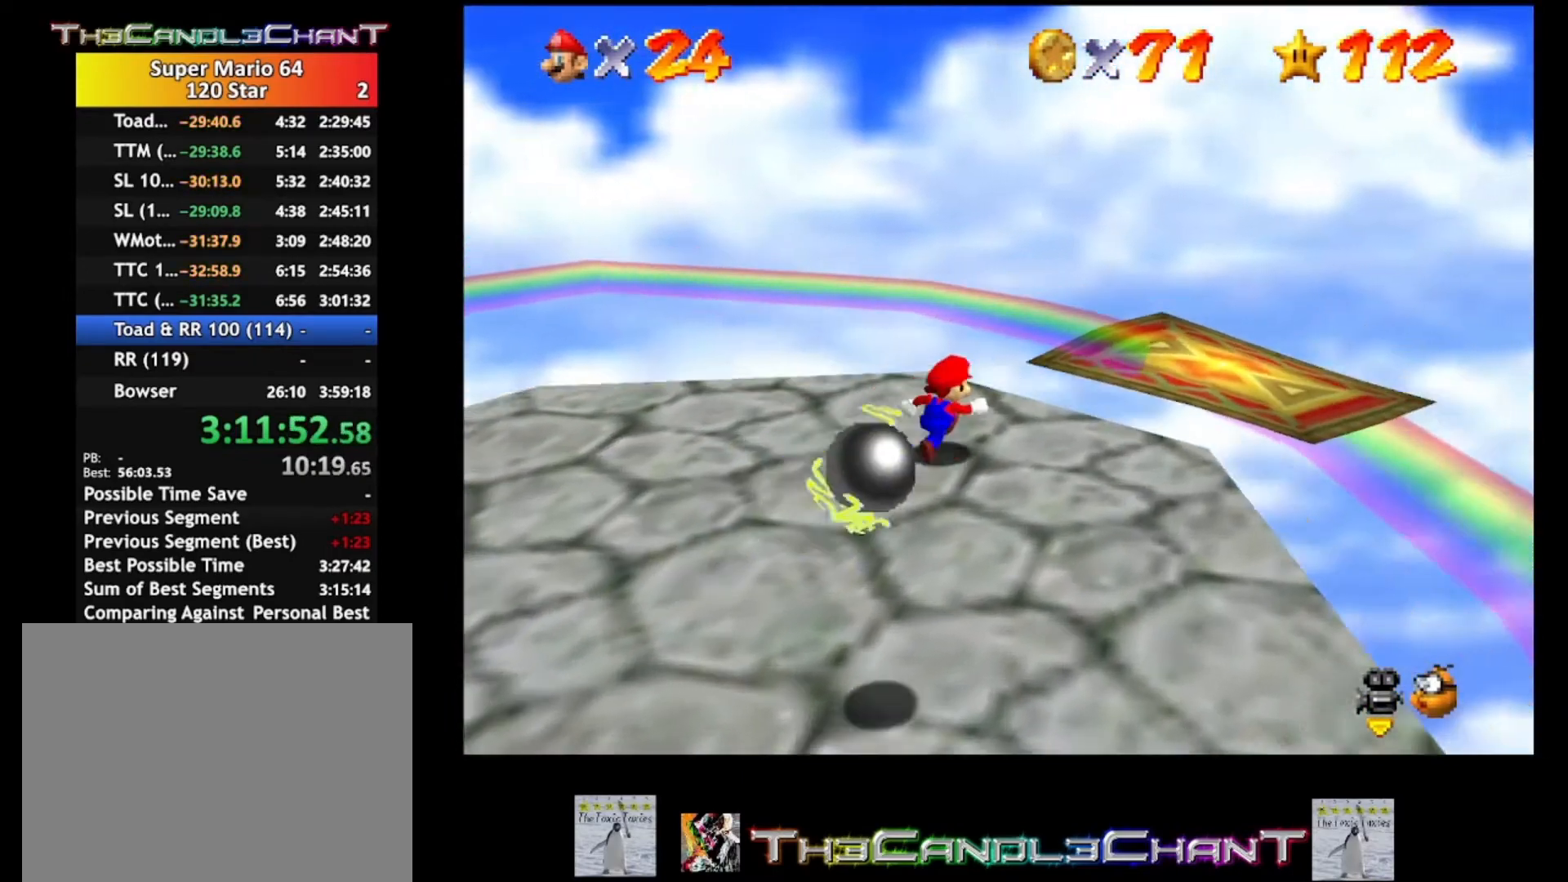
{"buttons": [], "left_stick": "down-left", "right_stick": "center", "events": [[33, "A", "down"], [133, "left_stick", "up"], [200, "A", "up"], [233, "left_stick", "center"], [400, "left_stick", "down-left"]]}
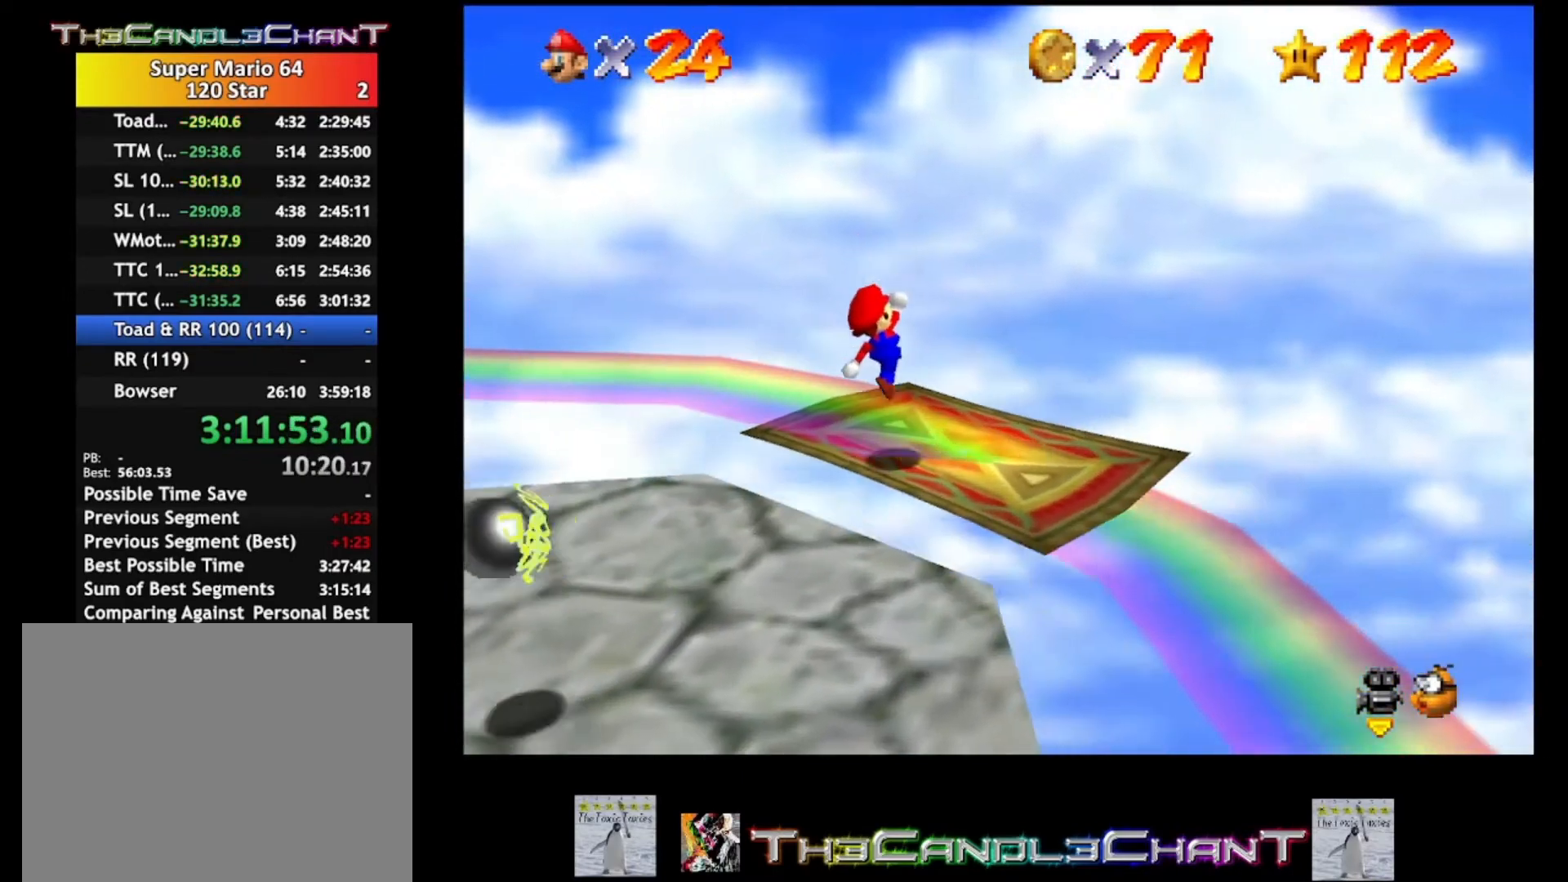
{"buttons": [], "left_stick": "center", "right_stick": "center", "events": [[433, "left_stick", "center"]]}
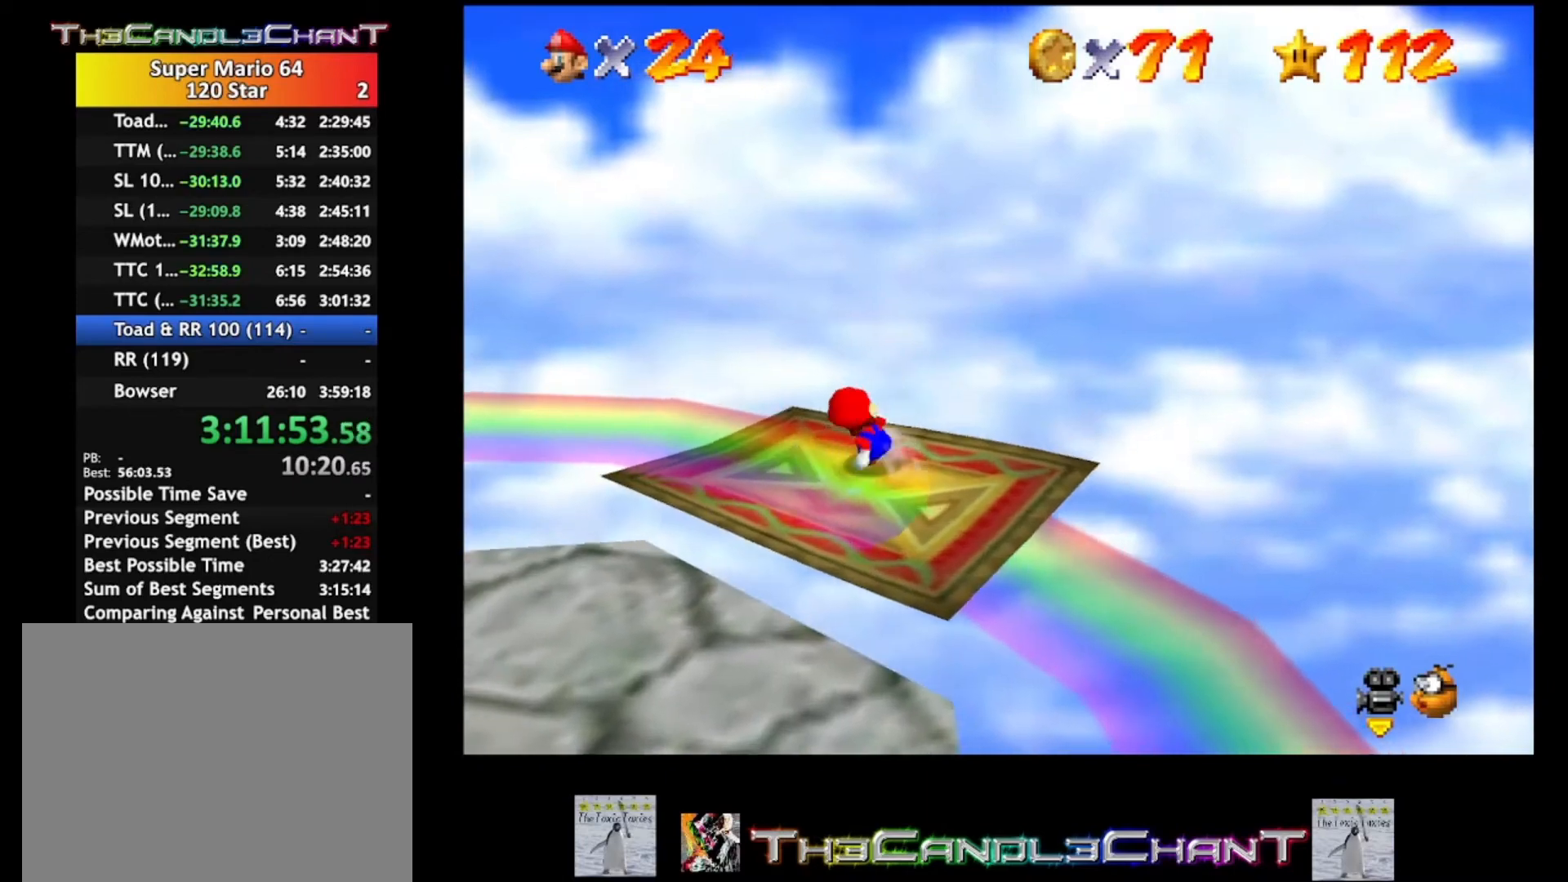
{"buttons": [], "left_stick": "center", "right_stick": "right", "events": [[167, "right_stick", "right"], [333, "right_stick", "center"], [400, "right_stick", "right"]]}
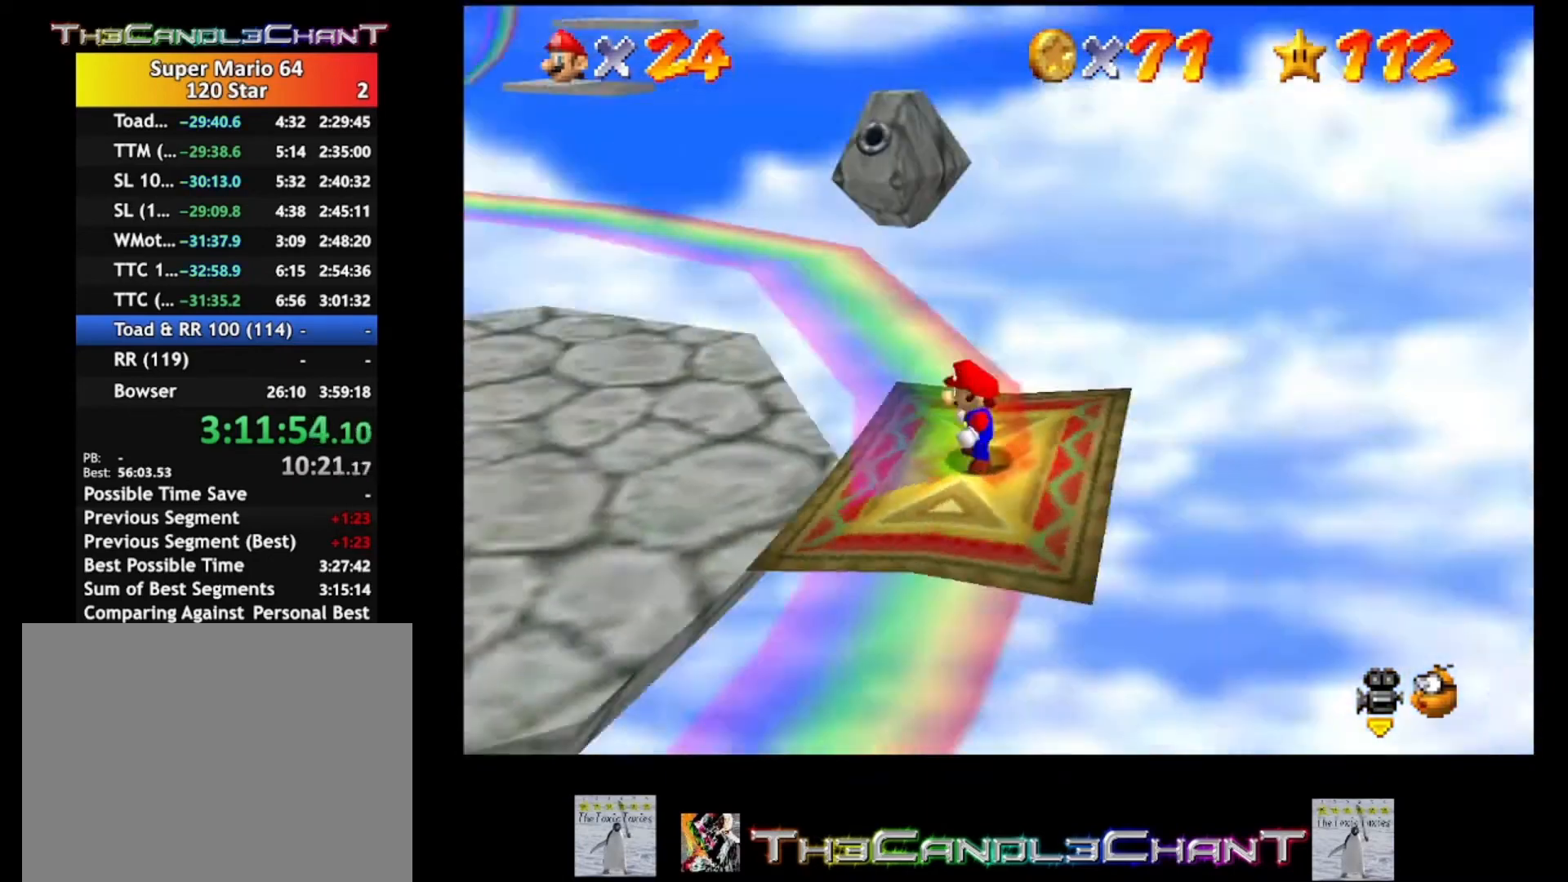
{"buttons": [], "left_stick": "center", "right_stick": "center", "events": [[67, "right_stick", "center"]]}
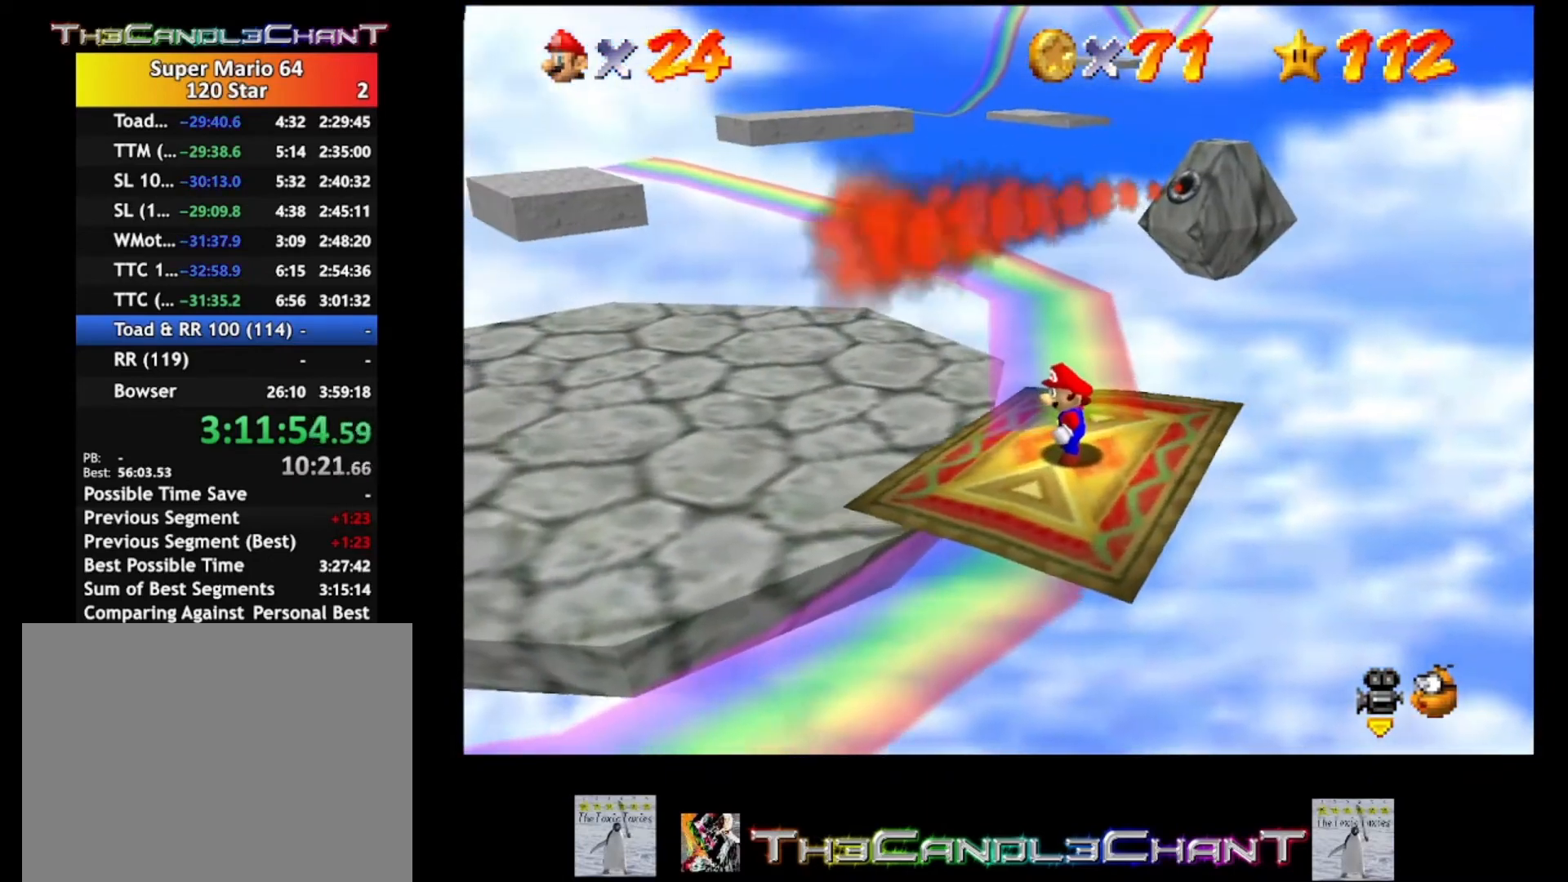
{"buttons": ["A"], "left_stick": "left", "right_stick": "center", "events": [[167, "left_stick", "left"], [400, "A", "down"]]}
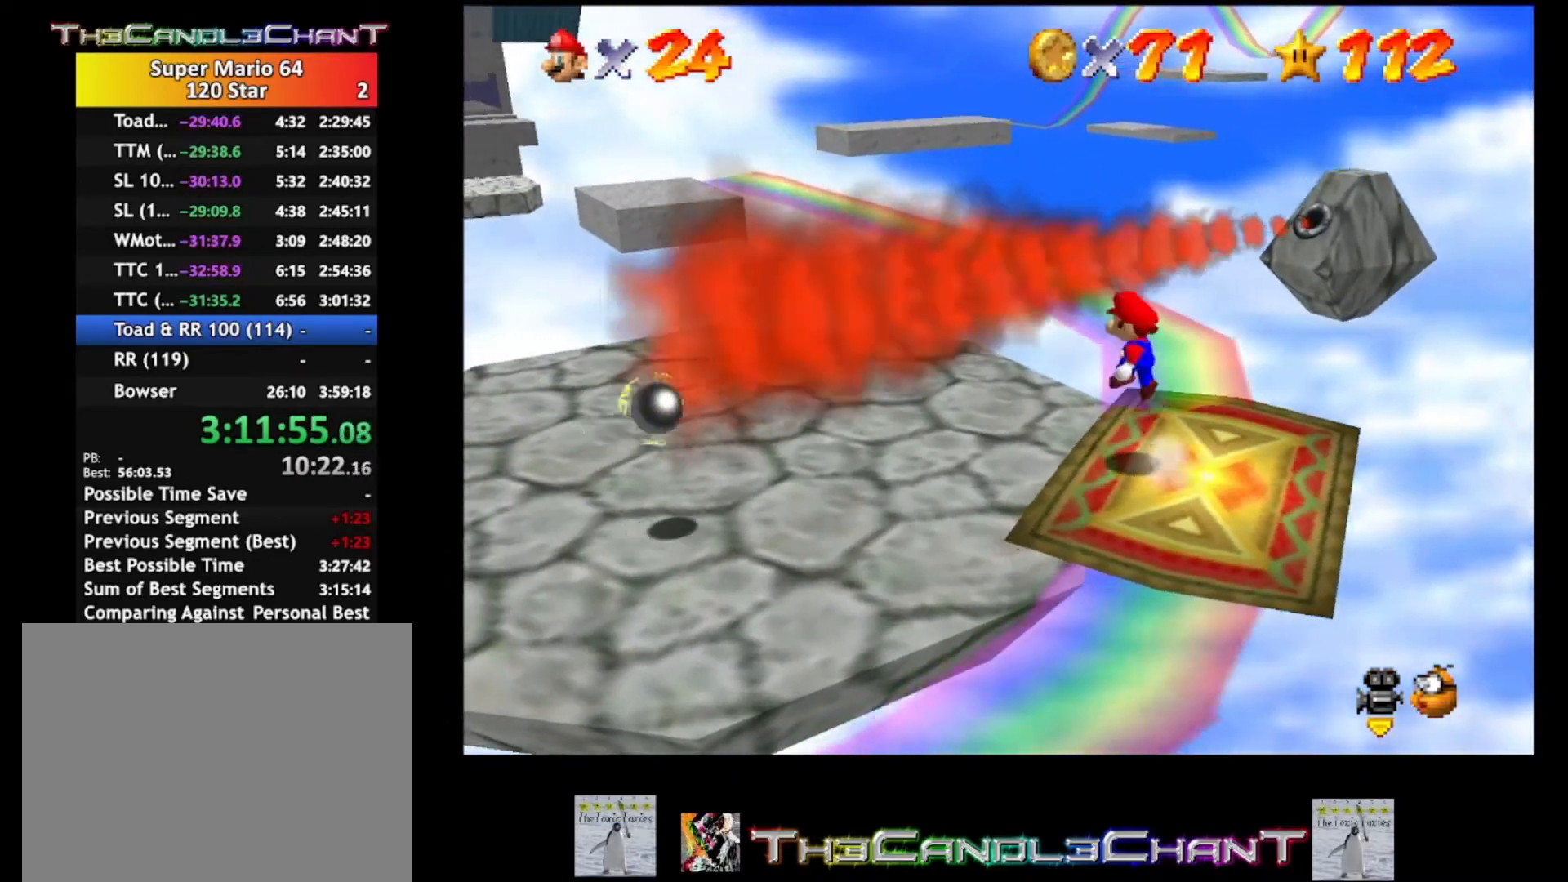
{"buttons": [], "left_stick": "down", "right_stick": "center", "events": [[67, "A", "up"], [200, "left_stick", "center"], [367, "left_stick", "down"]]}
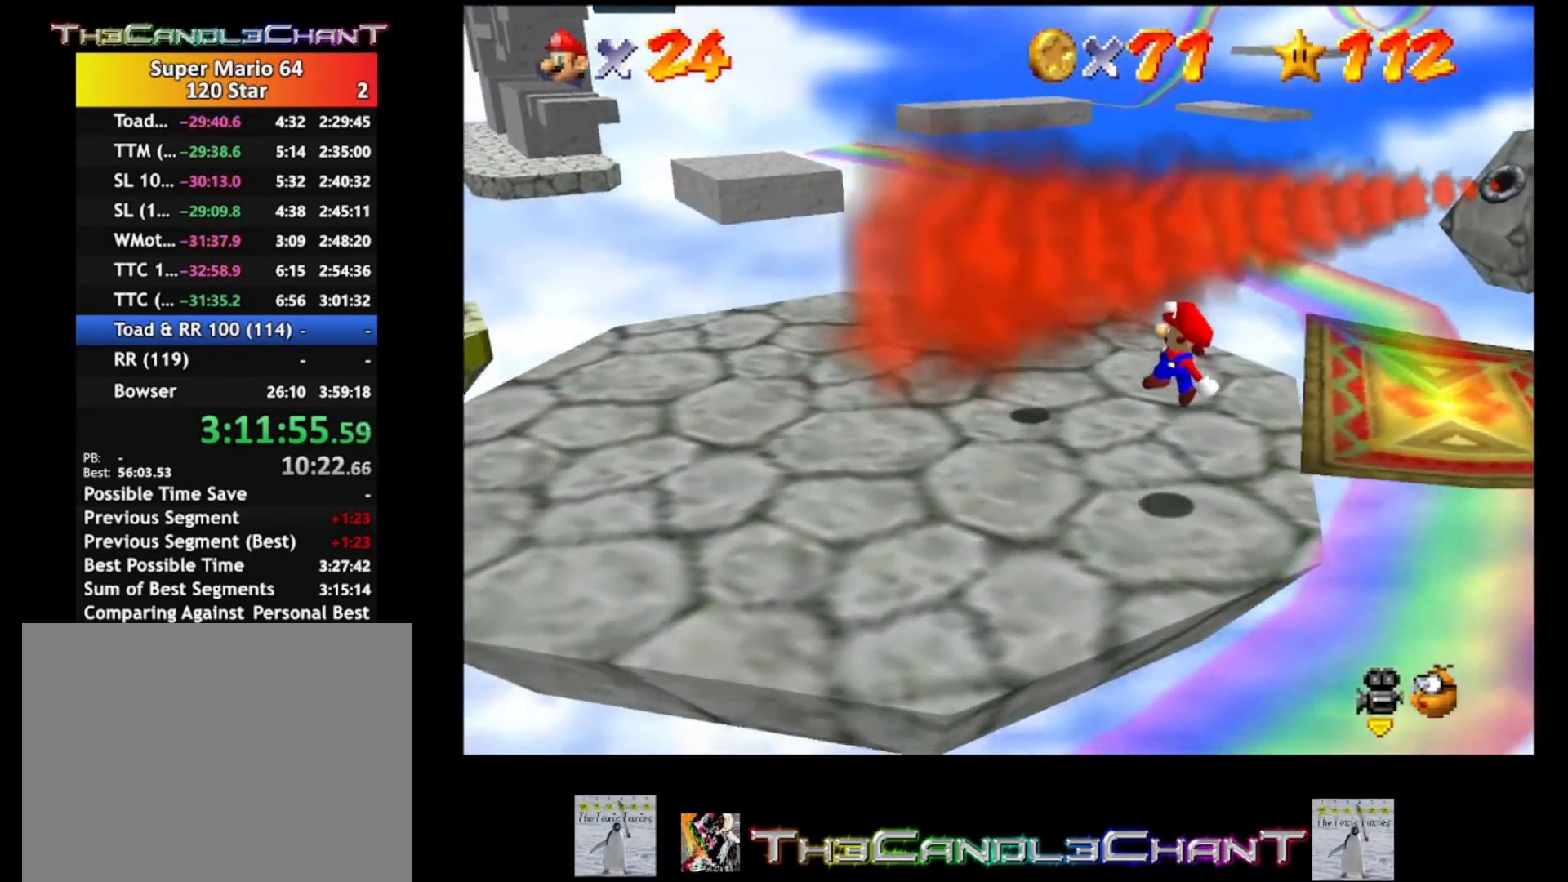
{"buttons": [], "left_stick": "left", "right_stick": "center", "events": [[67, "left_stick", "down-left"], [200, "left_stick", "left"]]}
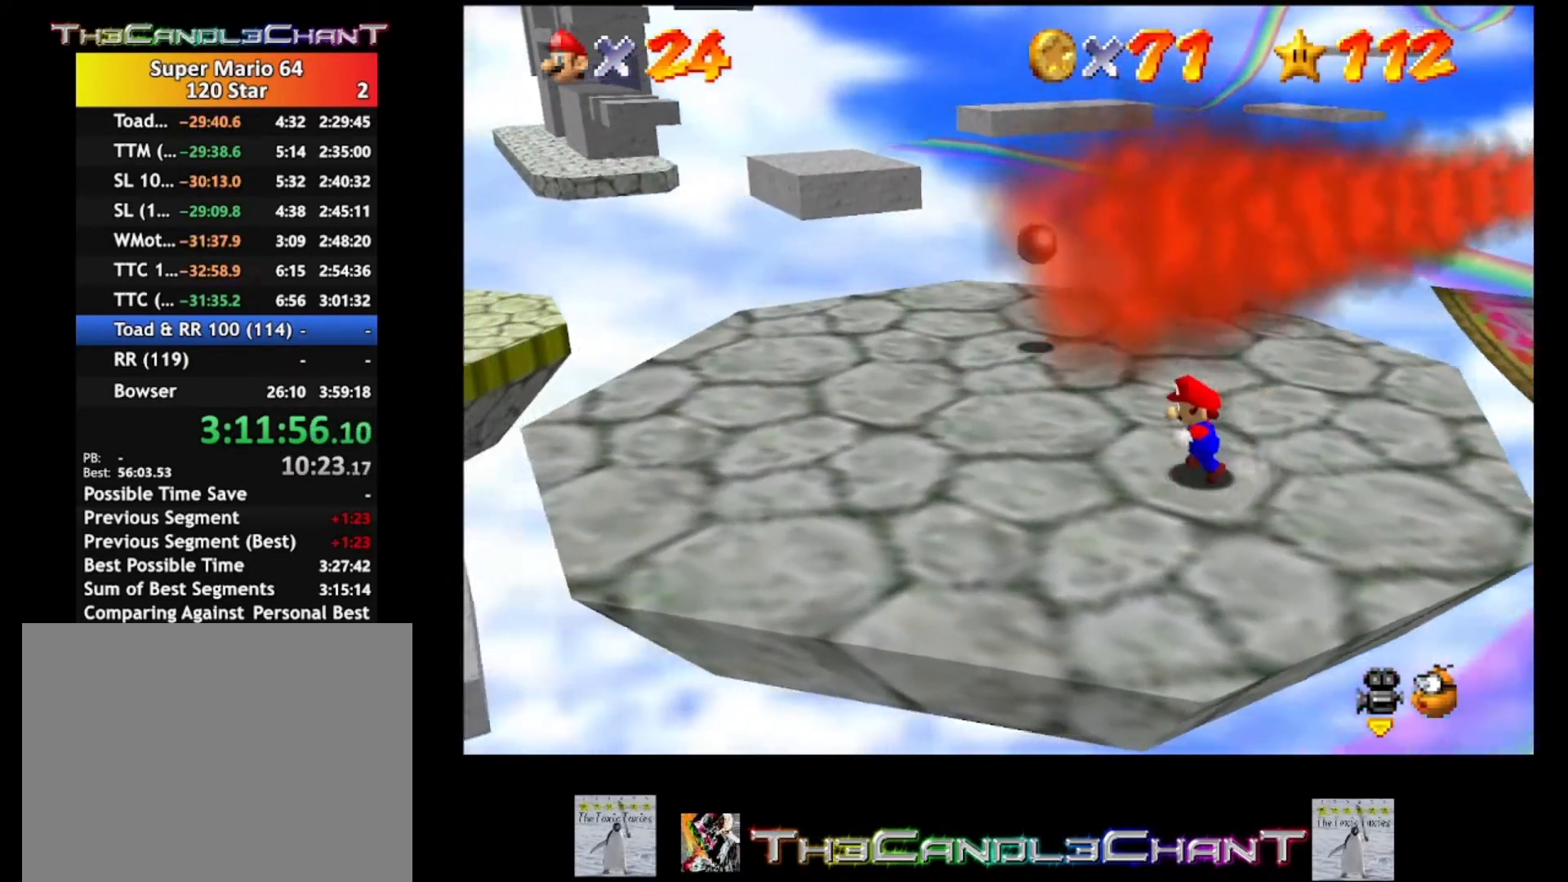
{"buttons": [], "left_stick": "up-left", "right_stick": "center", "events": [[167, "left_stick", "up-left"], [233, "right_stick", "left"], [367, "right_stick", "center"]]}
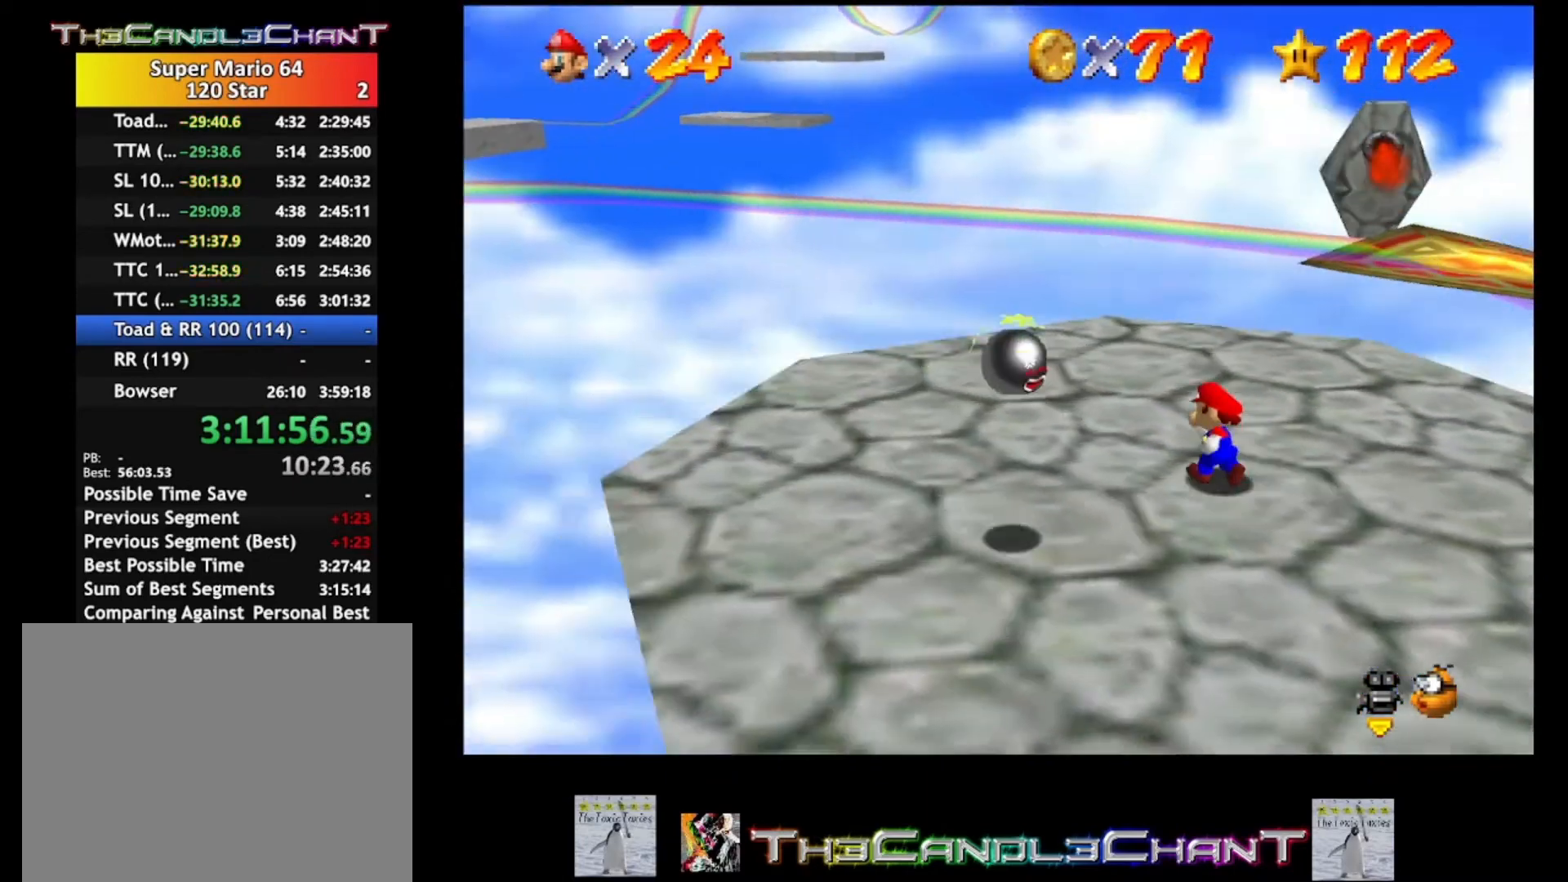
{"buttons": [], "left_stick": "center", "right_stick": "center", "events": [[233, "left_stick", "up"], [433, "left_stick", "center"]]}
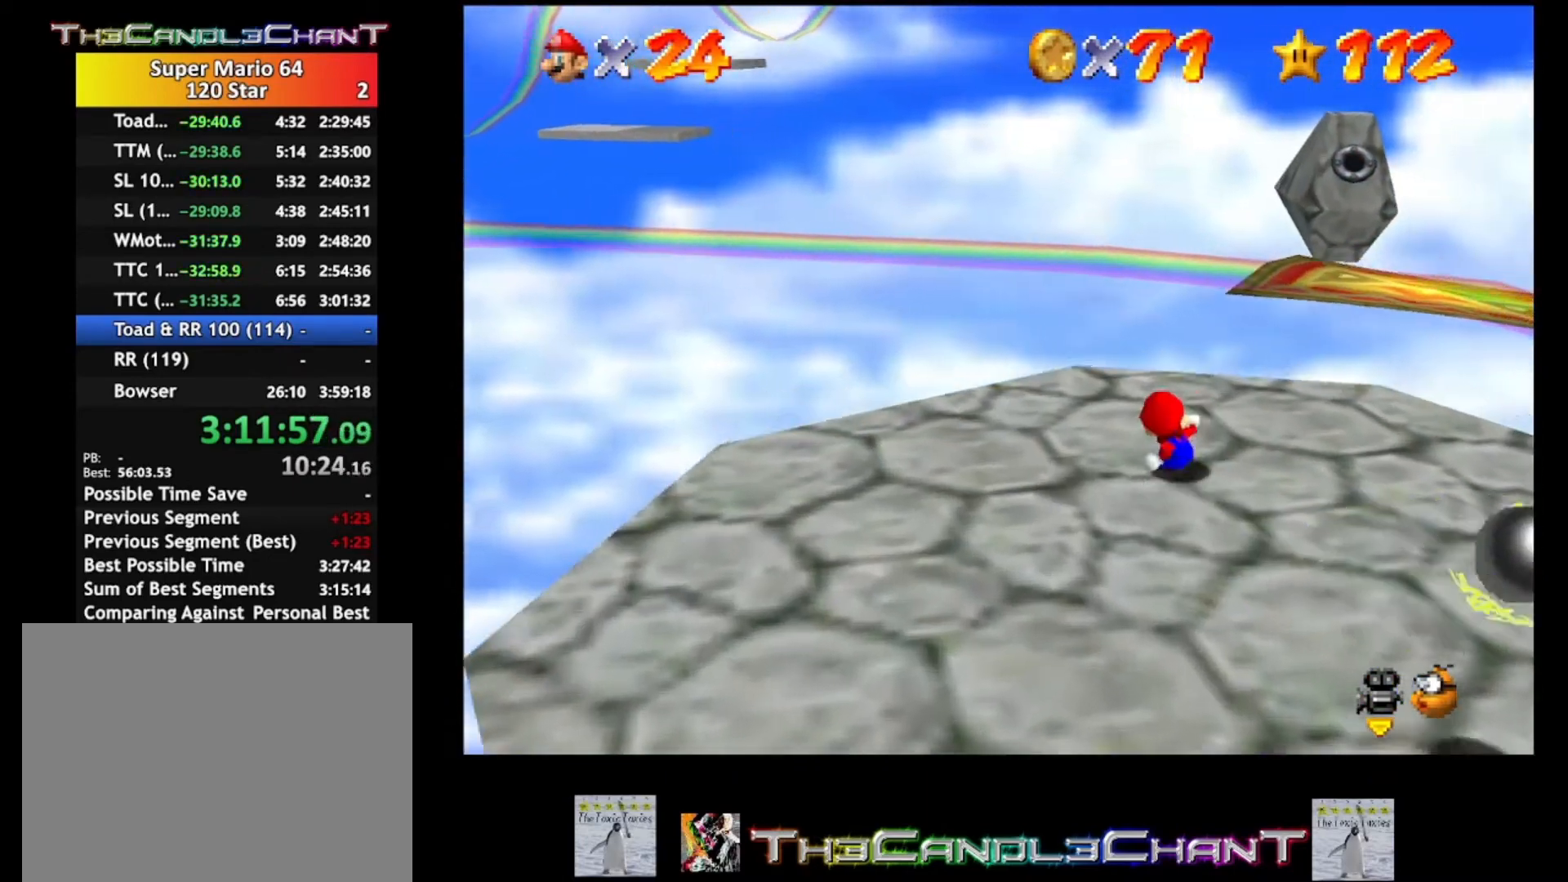
{"buttons": [], "left_stick": "up", "right_stick": "center", "events": [[233, "left_stick", "up"]]}
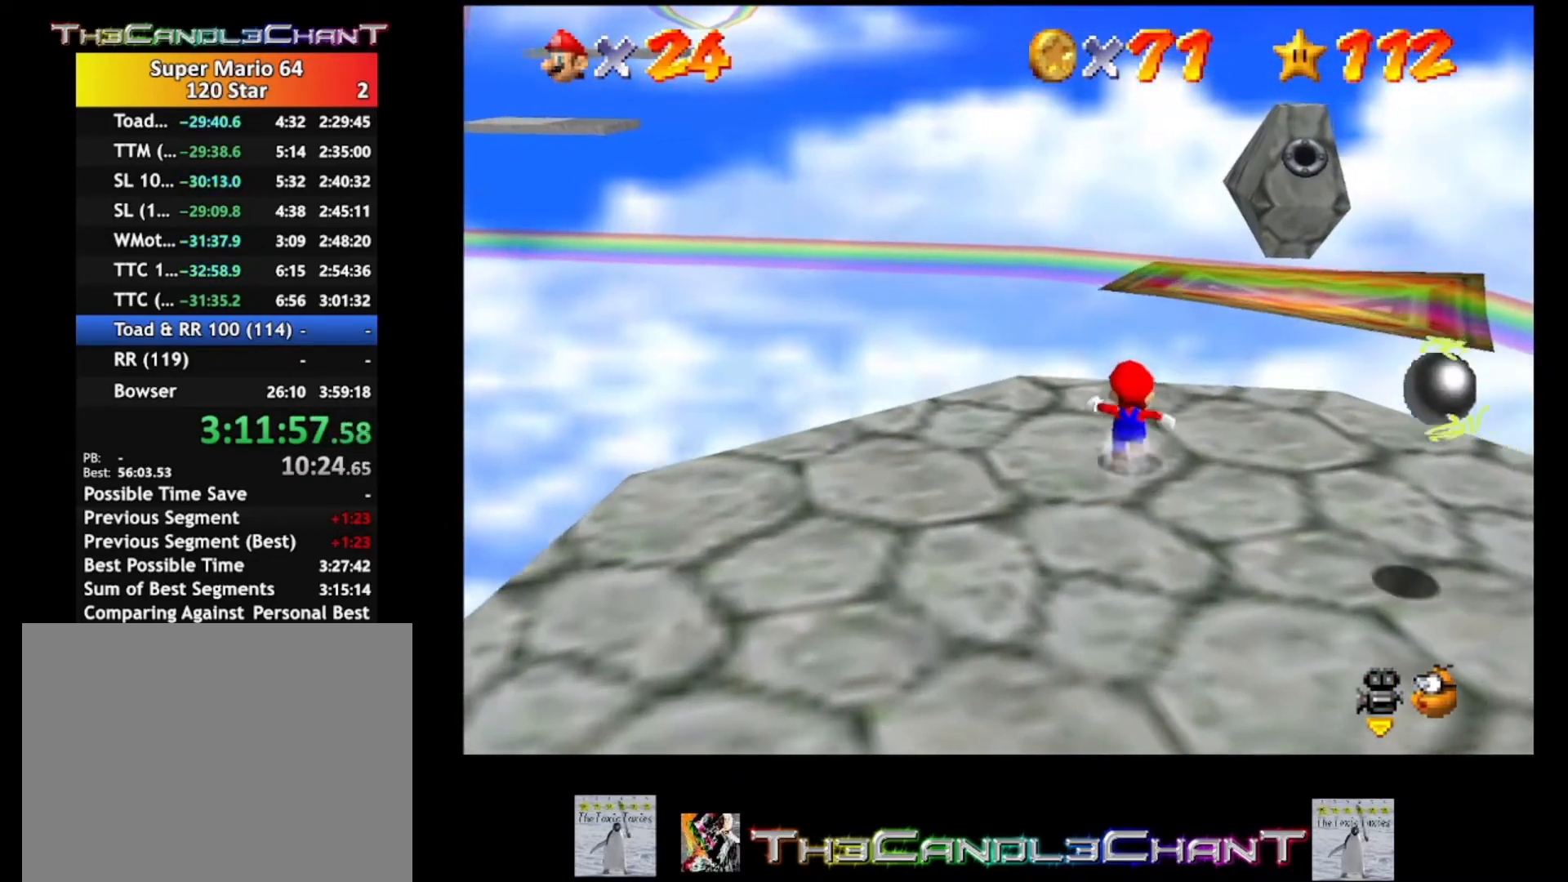
{"buttons": ["A"], "left_stick": "center", "right_stick": "center", "events": [[133, "A", "down"], [333, "left_stick", "center"]]}
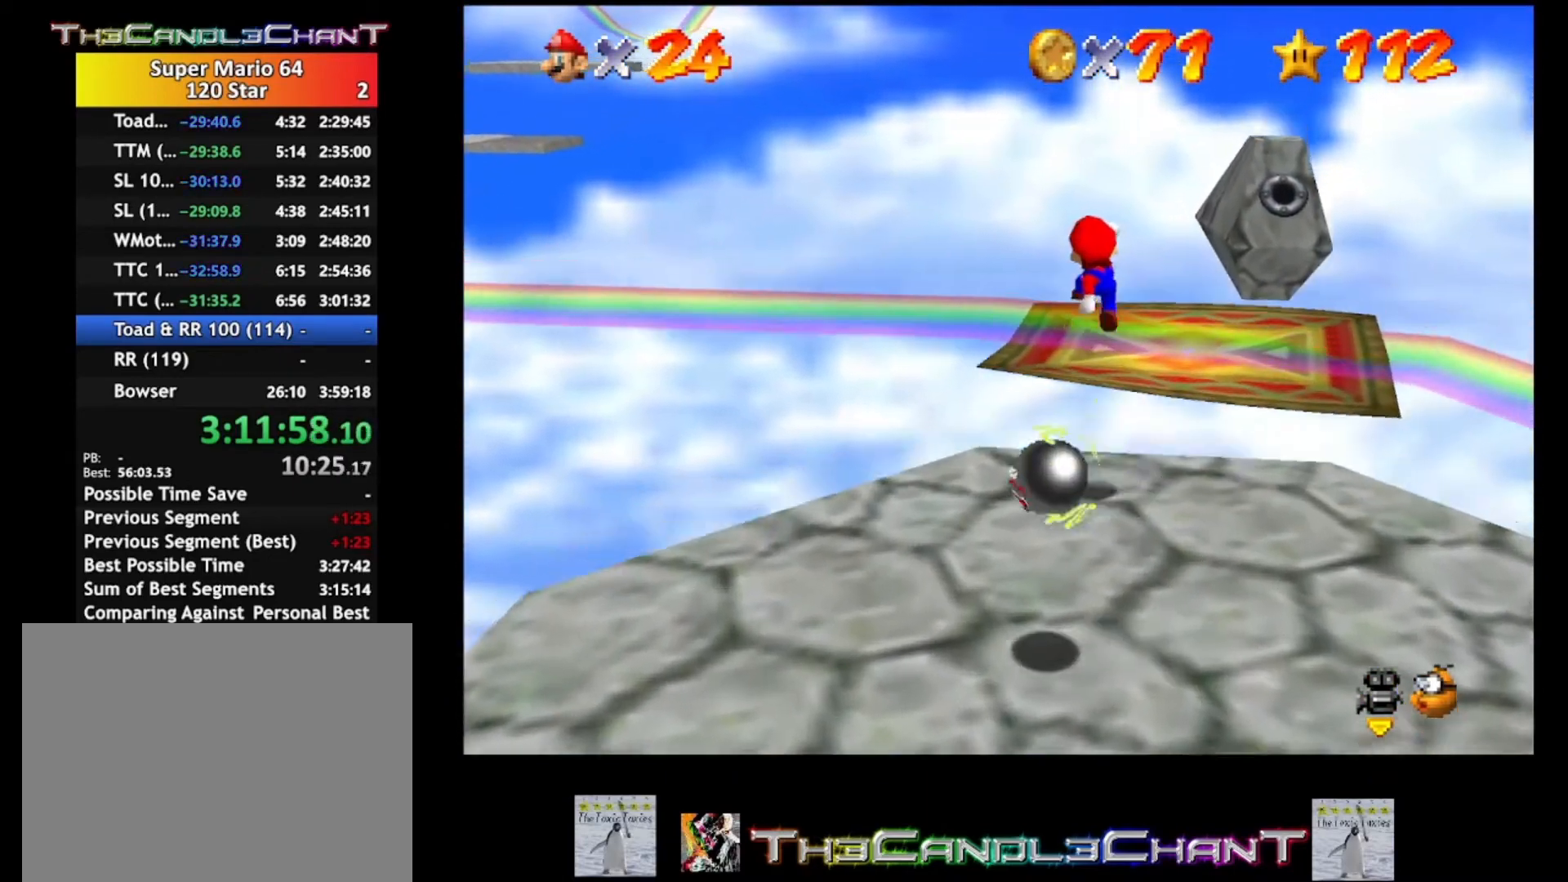
{"buttons": [], "left_stick": "center", "right_stick": "center", "events": [[167, "left_stick", "left"], [200, "A", "up"], [400, "left_stick", "center"]]}
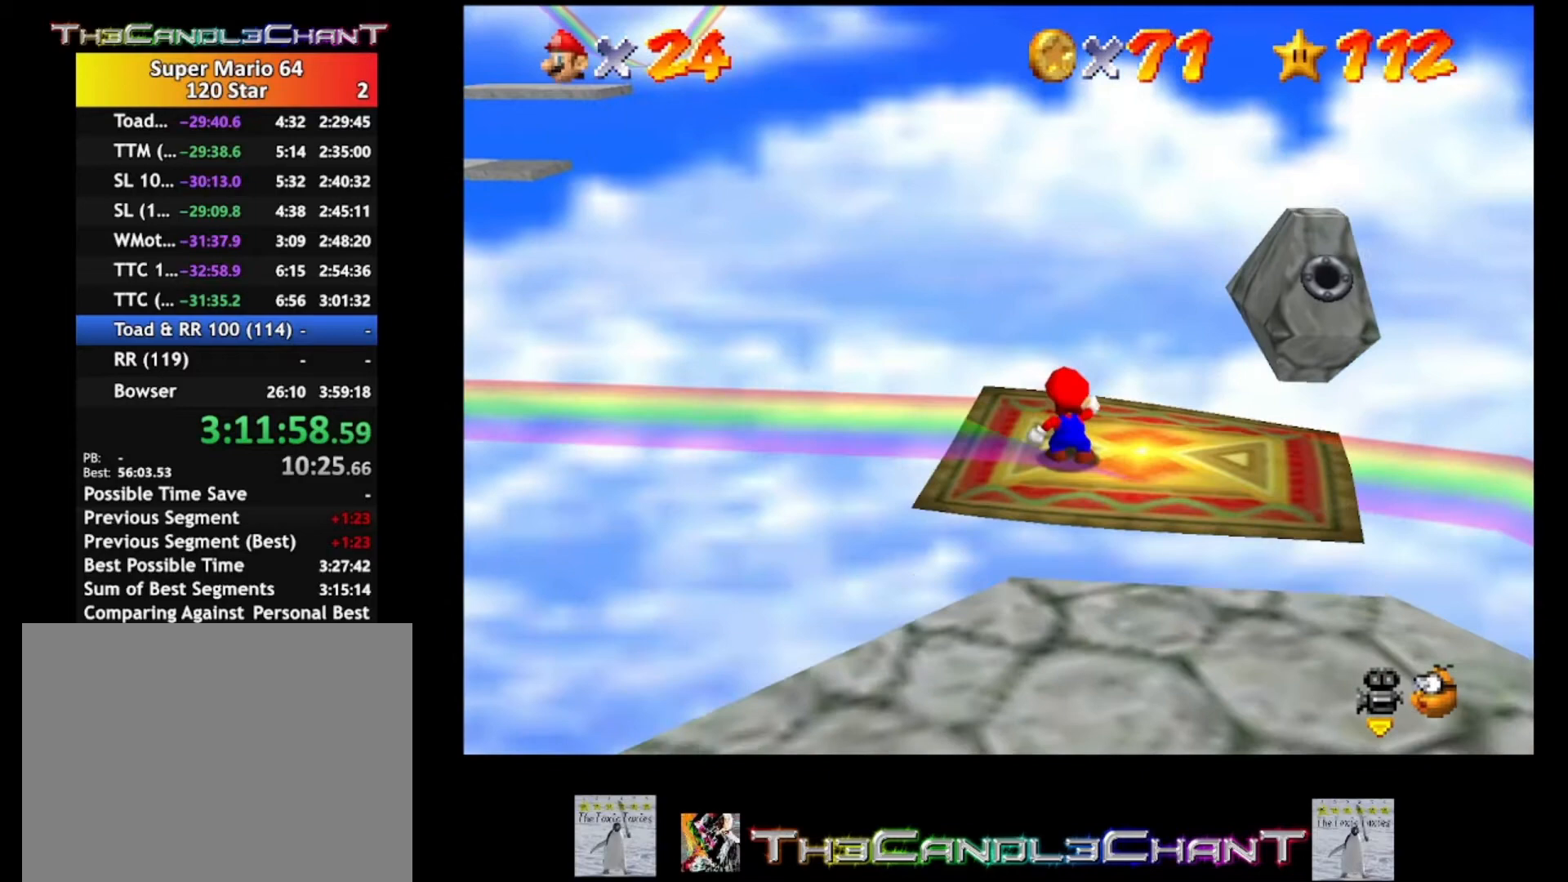
{"buttons": [], "left_stick": "center", "right_stick": "center", "events": [[100, "right_stick", "down-right"], [267, "right_stick", "center"], [333, "right_stick", "right"], [467, "right_stick", "center"]]}